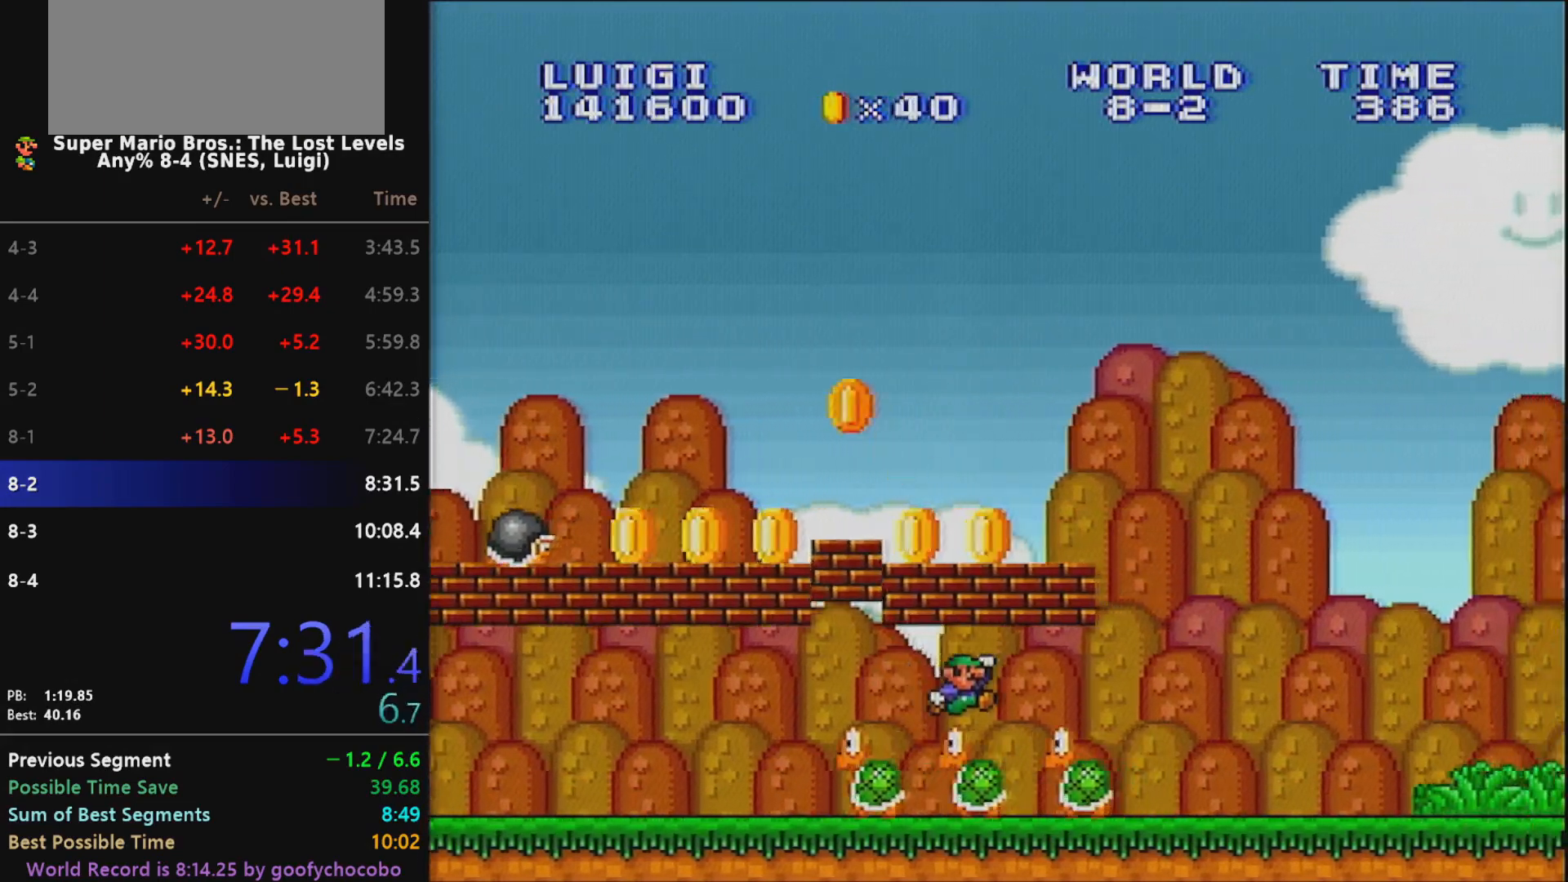
Gameplay with a controller (Nintendo layout); each line is a JSON object with the inputs held at the frame after it. "events" lists button and stick changes between this image and that frame as [ms after this image, input, new state], when the widget could be followed in between. Not read: L3 R3.
{"buttons": ["X", "DPAD_RIGHT"], "events": []}
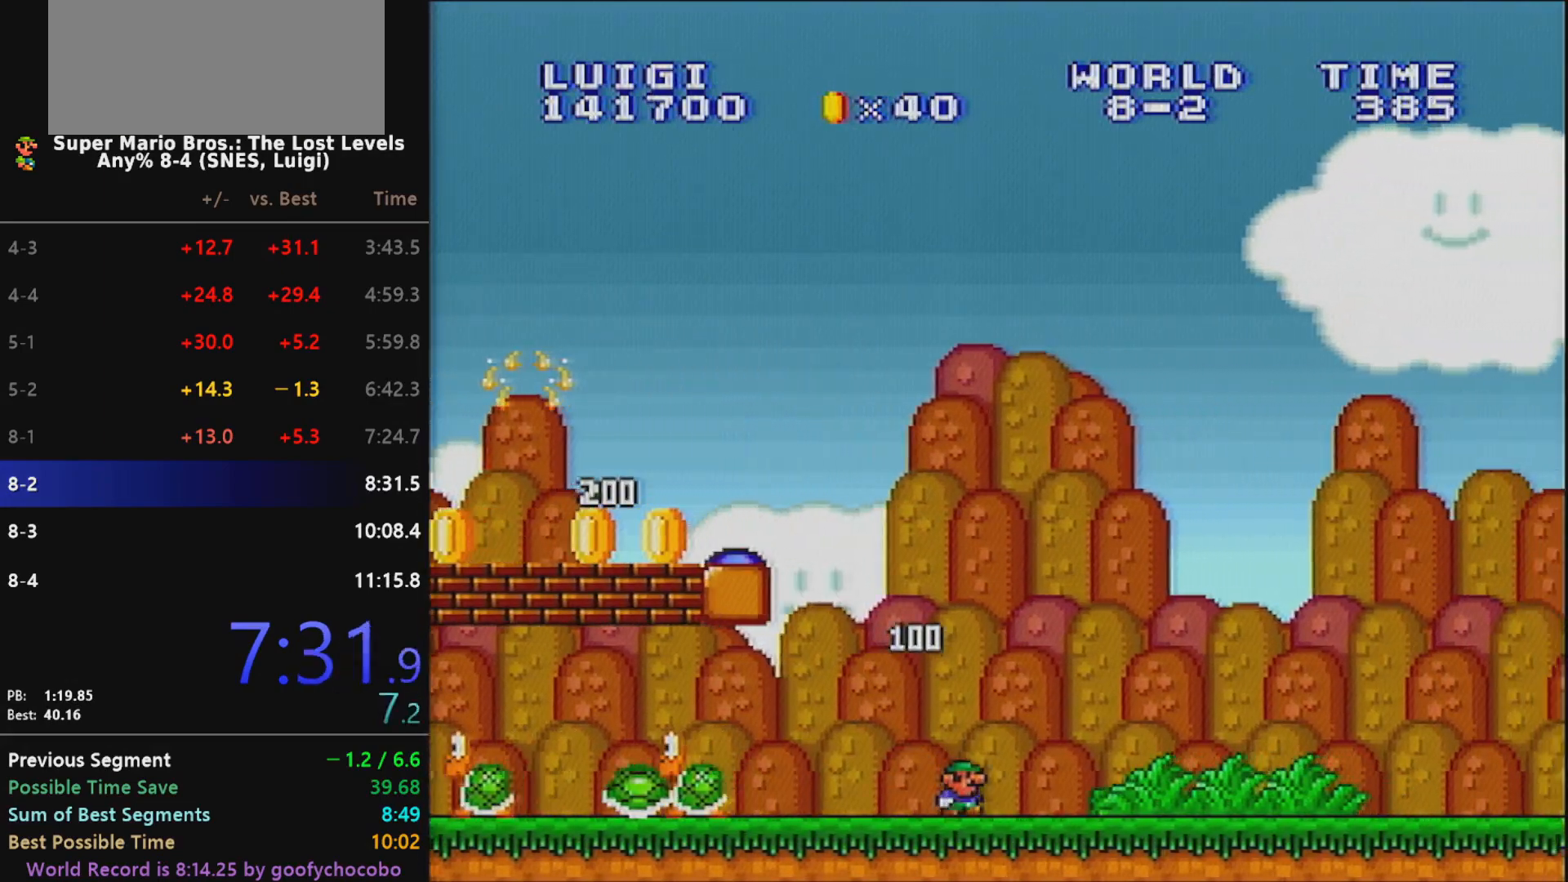
{"buttons": ["X", "DPAD_RIGHT"], "events": []}
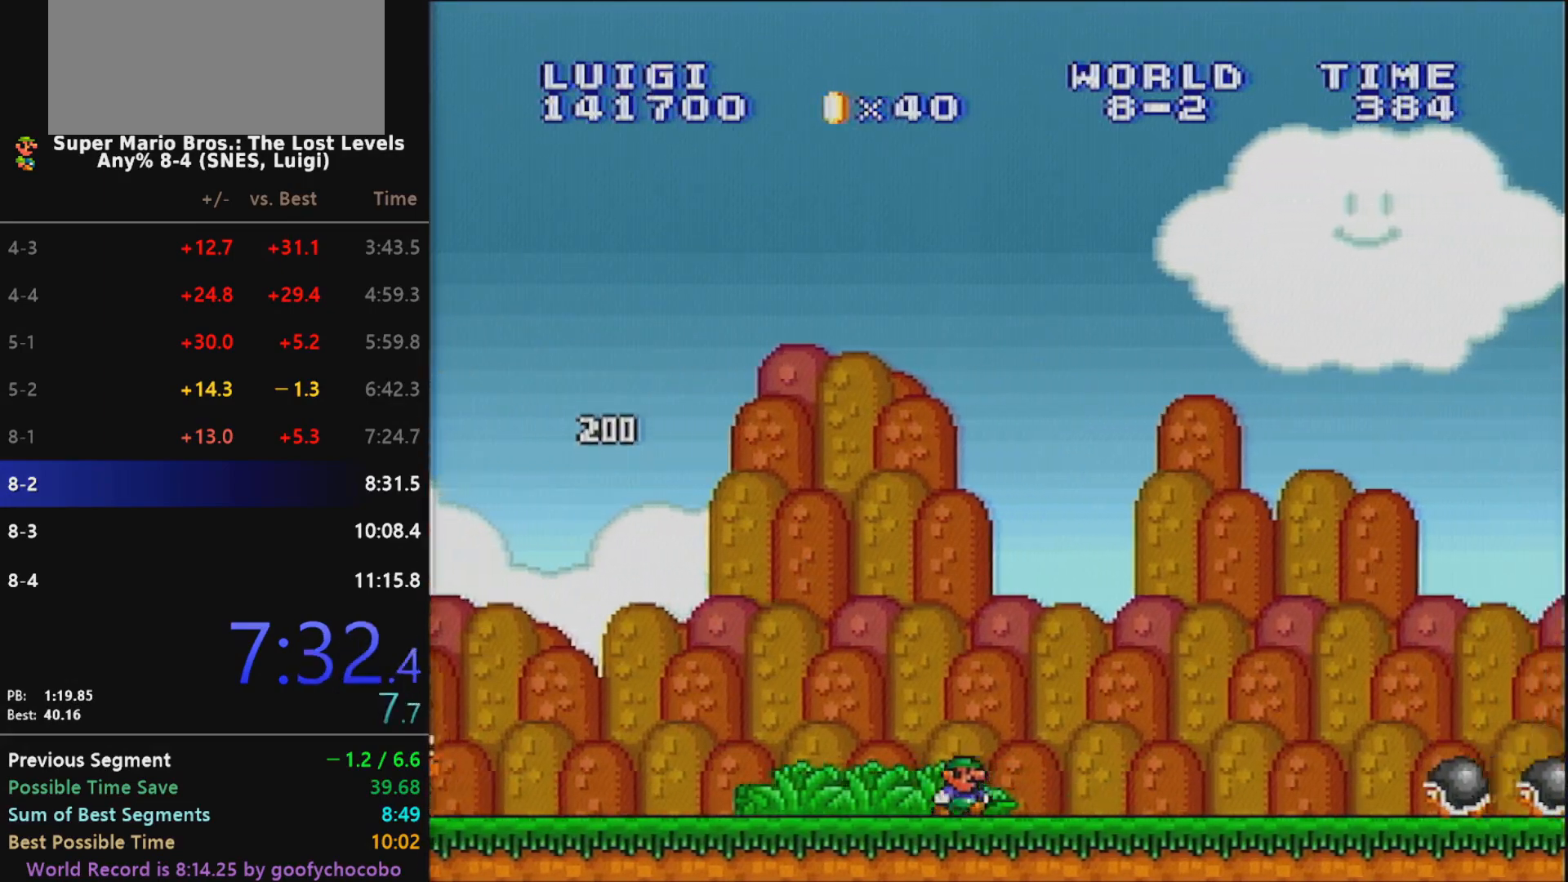
{"buttons": ["B", "X", "DPAD_RIGHT"], "events": [[367, "B", "down"]]}
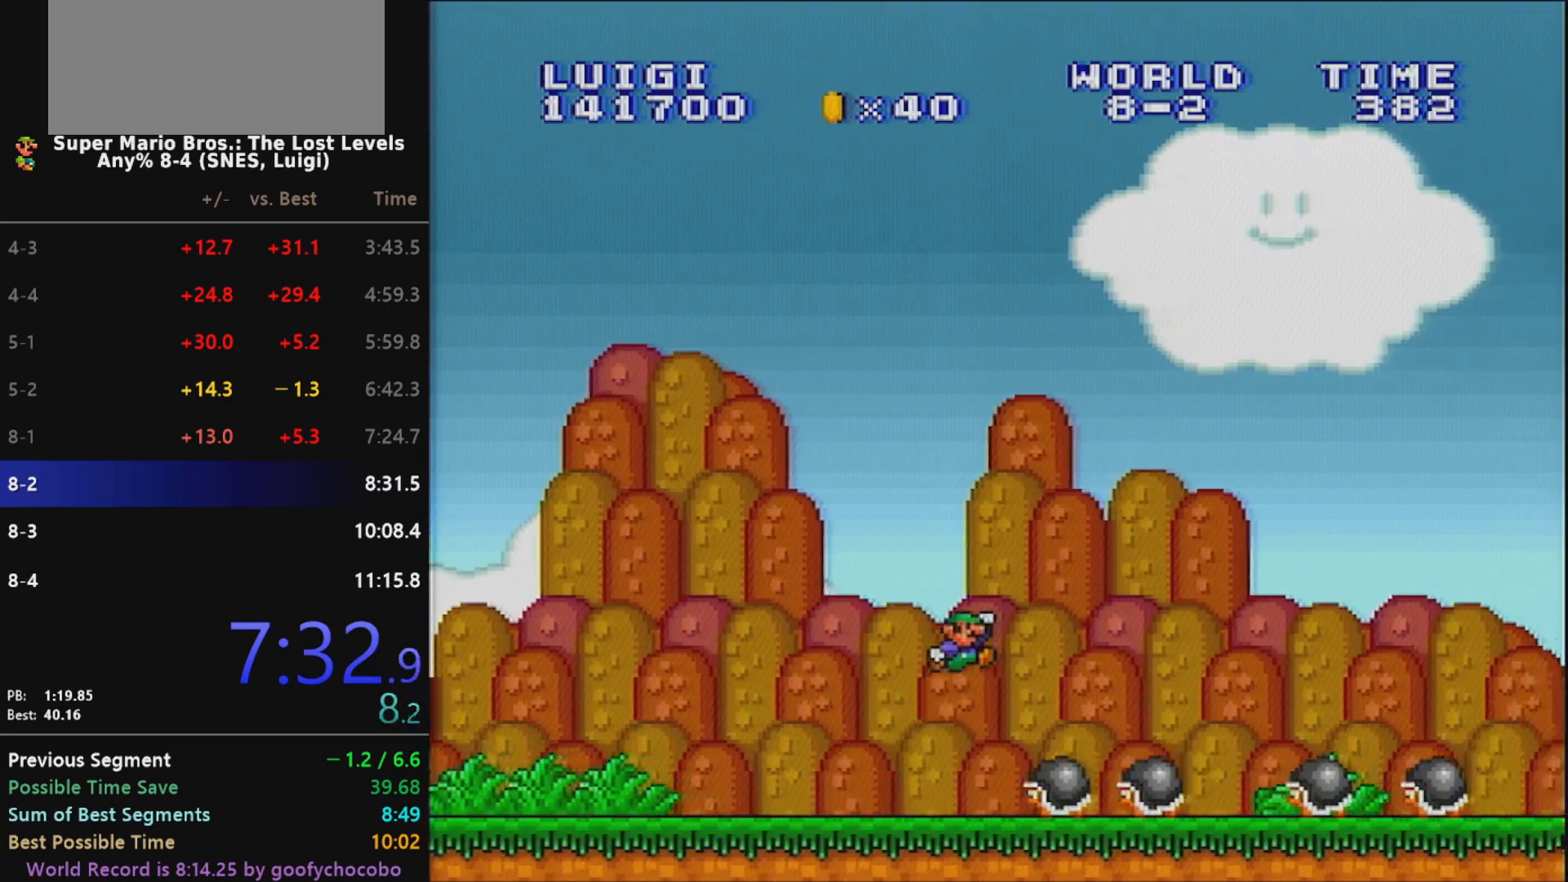
{"buttons": ["X", "DPAD_RIGHT"], "events": [[150, "B", "up"]]}
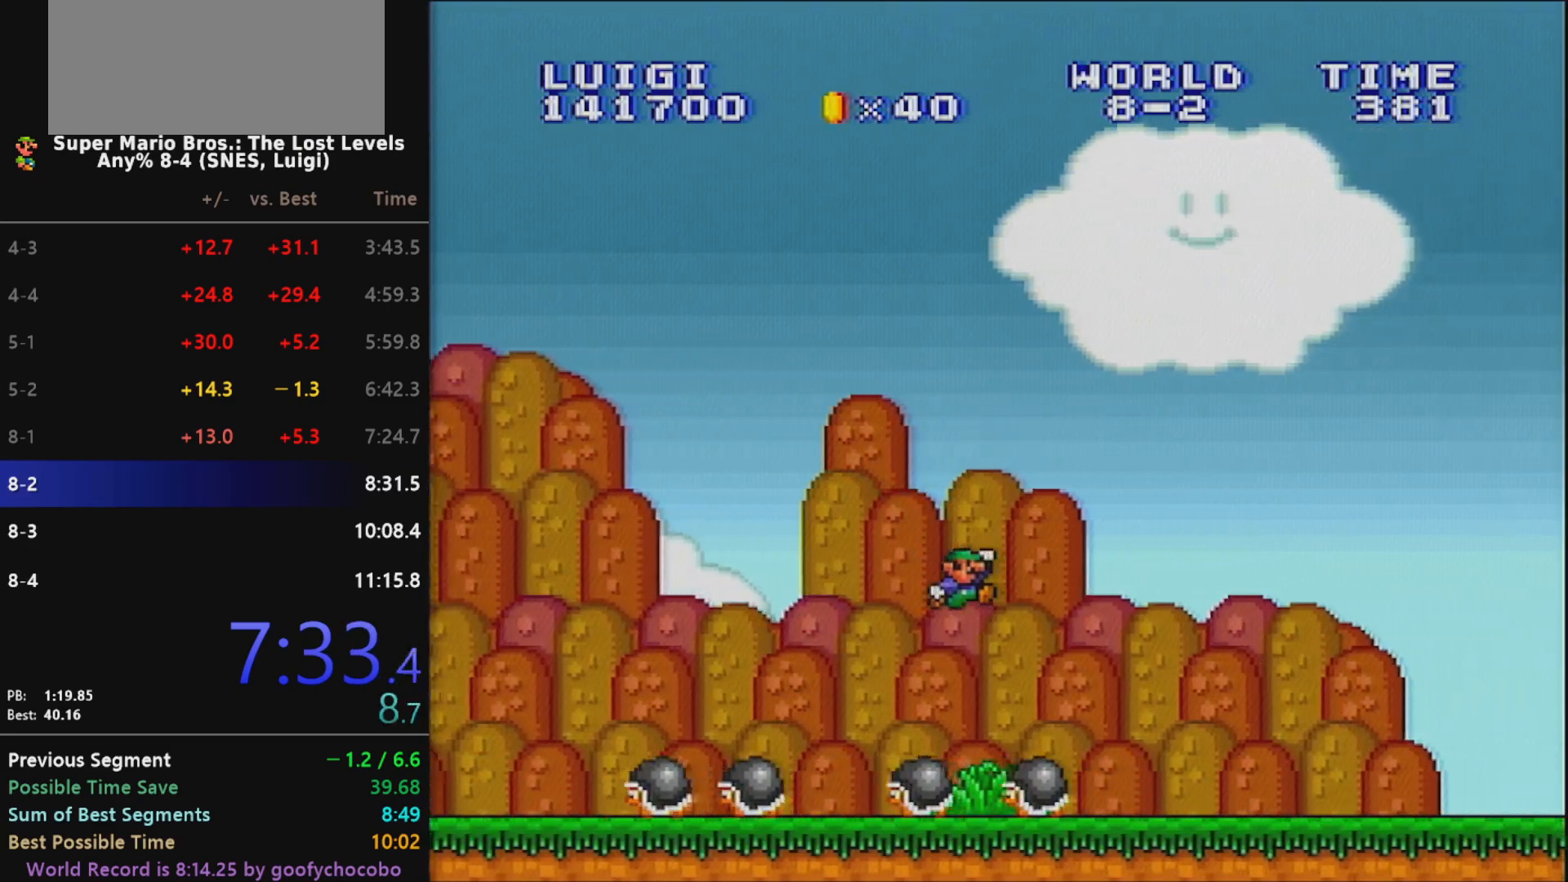
{"buttons": ["X", "DPAD_RIGHT"], "events": []}
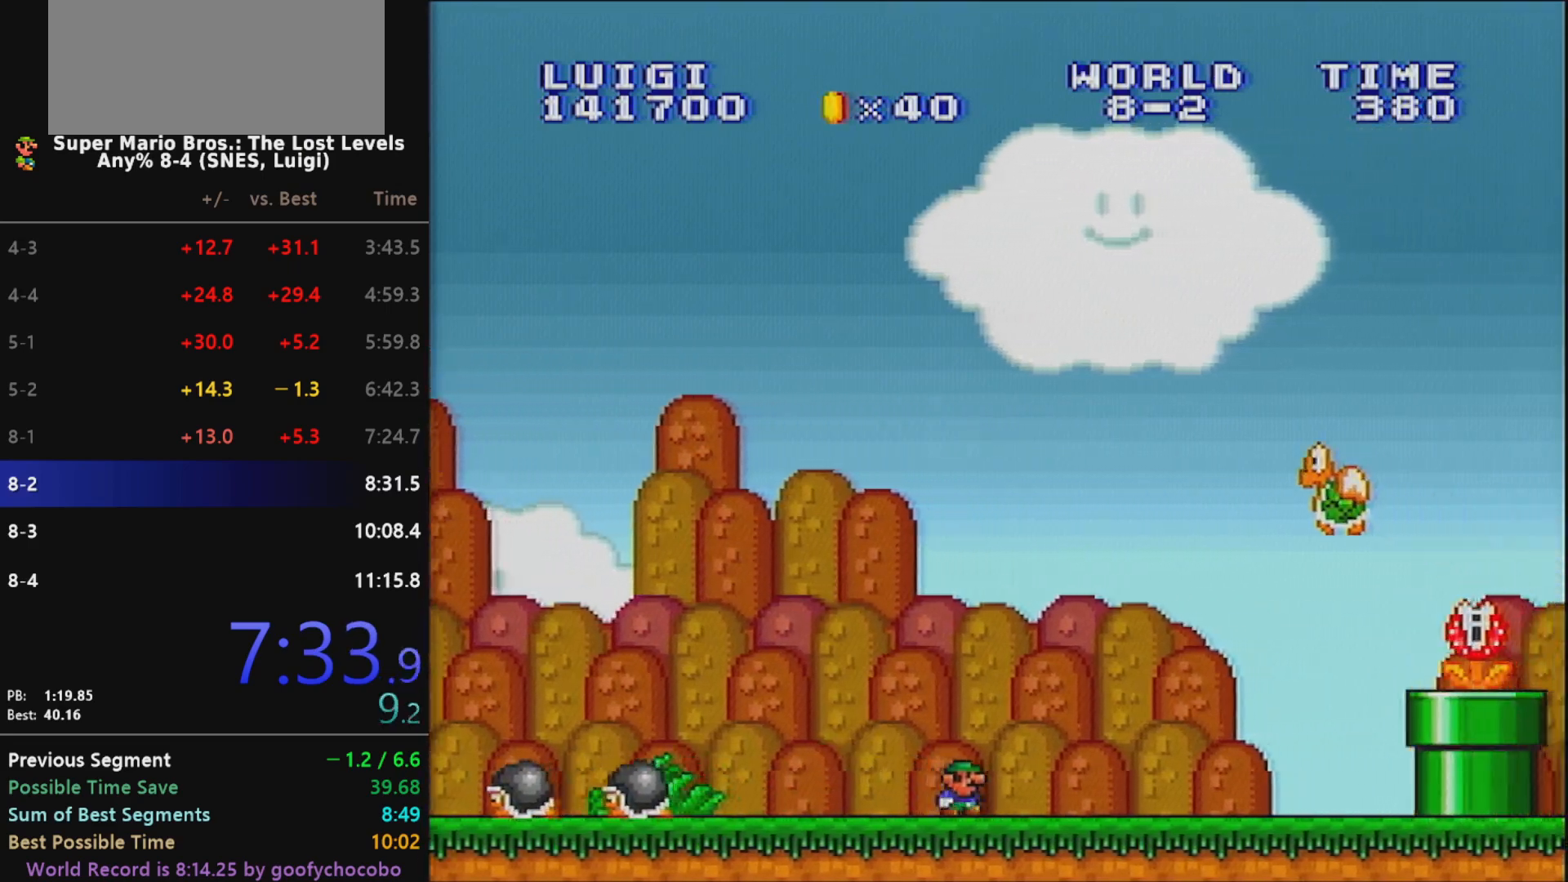
{"buttons": ["B", "X", "DPAD_RIGHT"], "events": [[67, "B", "down"]]}
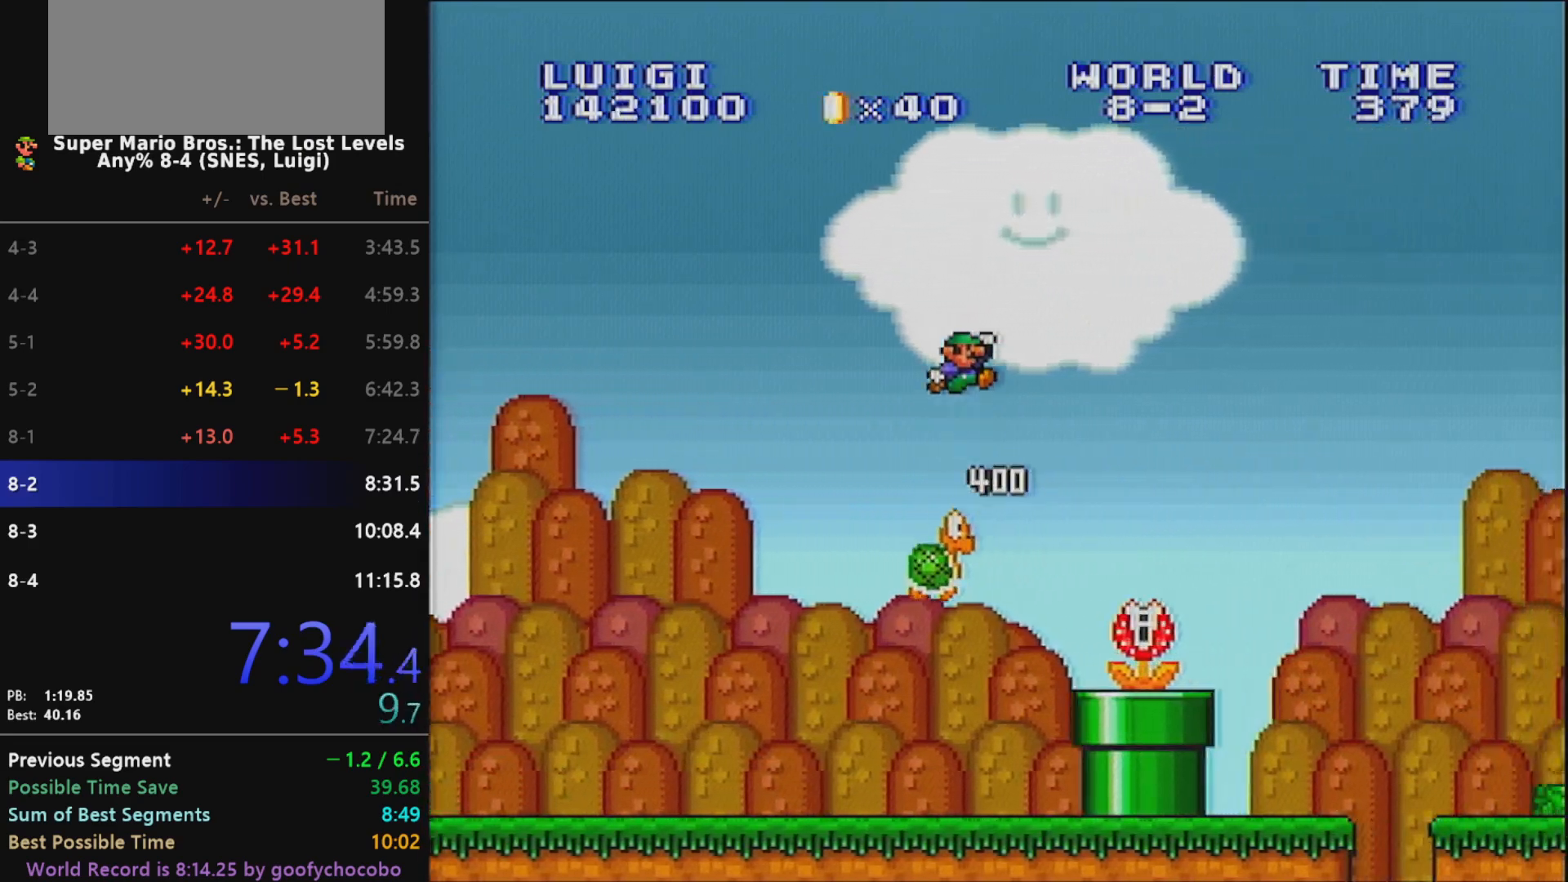
{"buttons": ["X", "DPAD_RIGHT"], "events": [[250, "B", "up"]]}
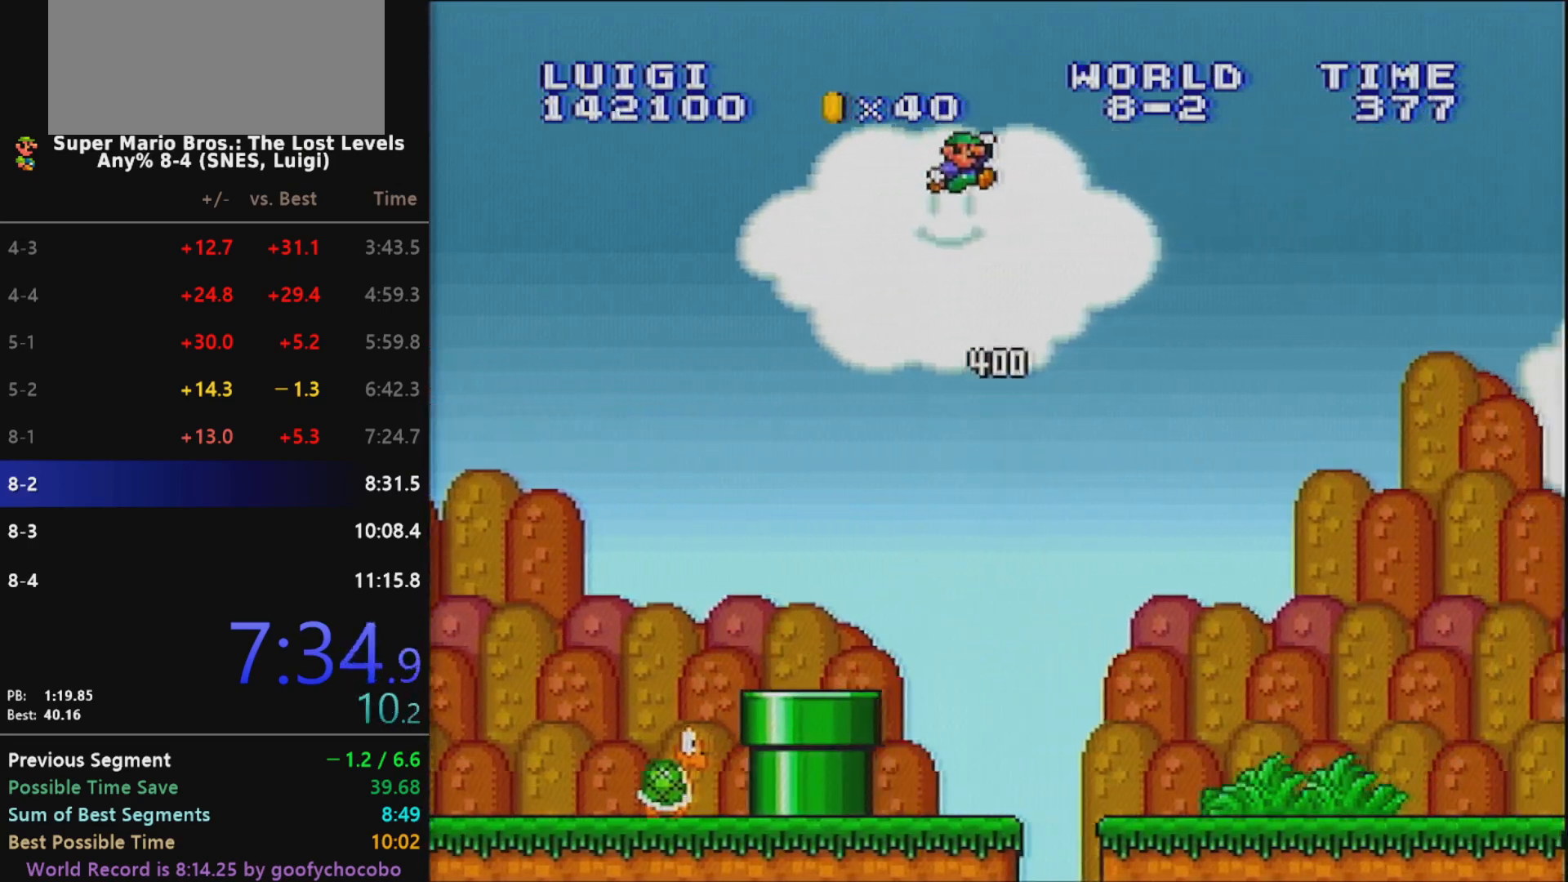
{"buttons": ["X", "DPAD_RIGHT"], "events": []}
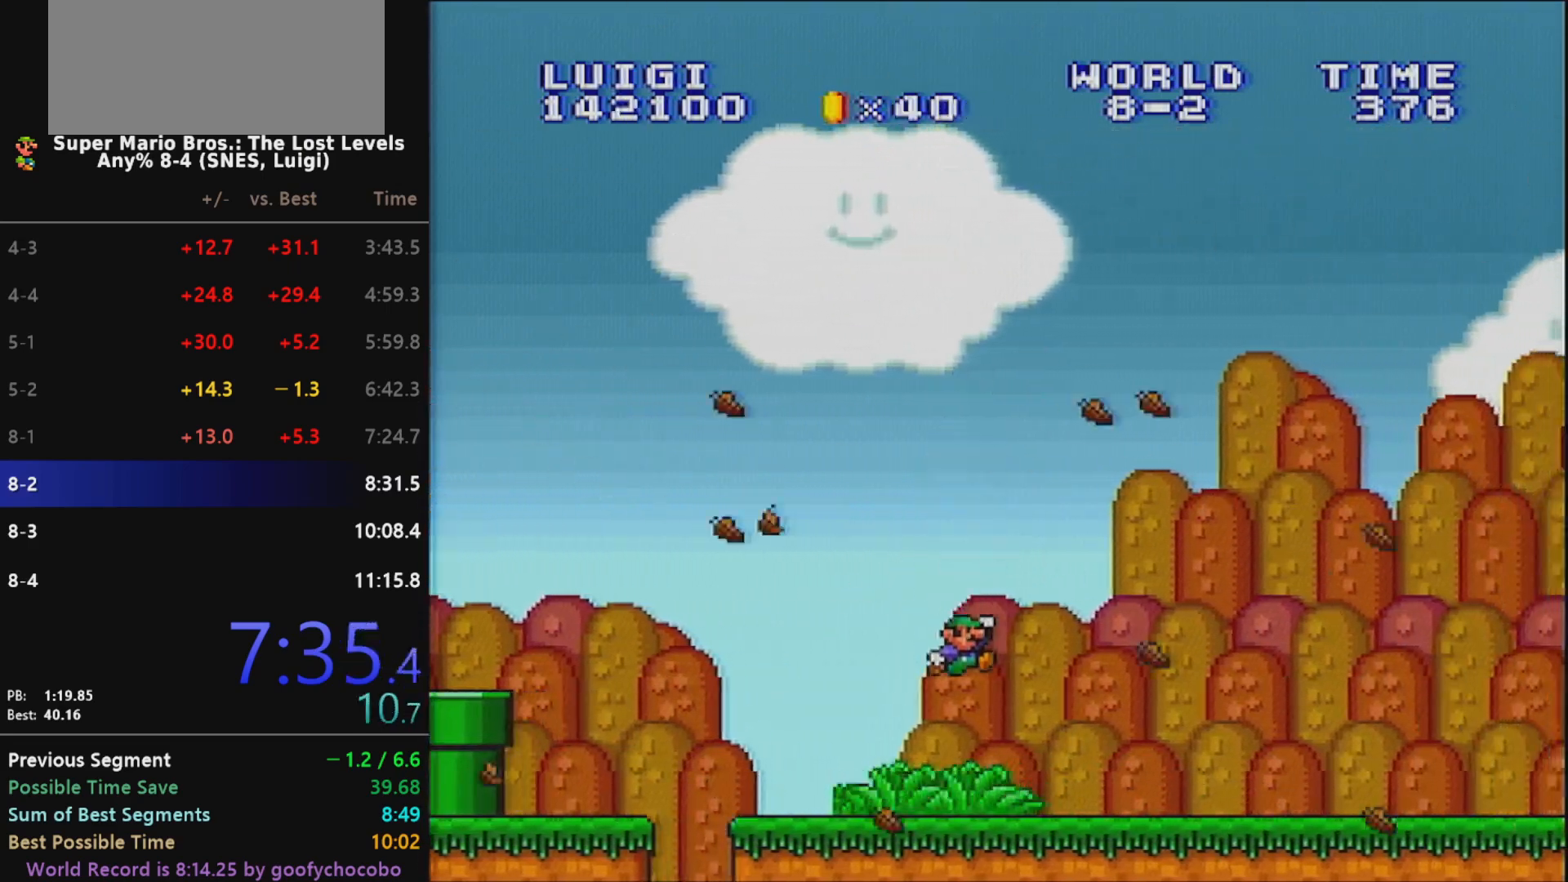
{"buttons": ["B", "X", "DPAD_RIGHT"], "events": [[400, "B", "down"]]}
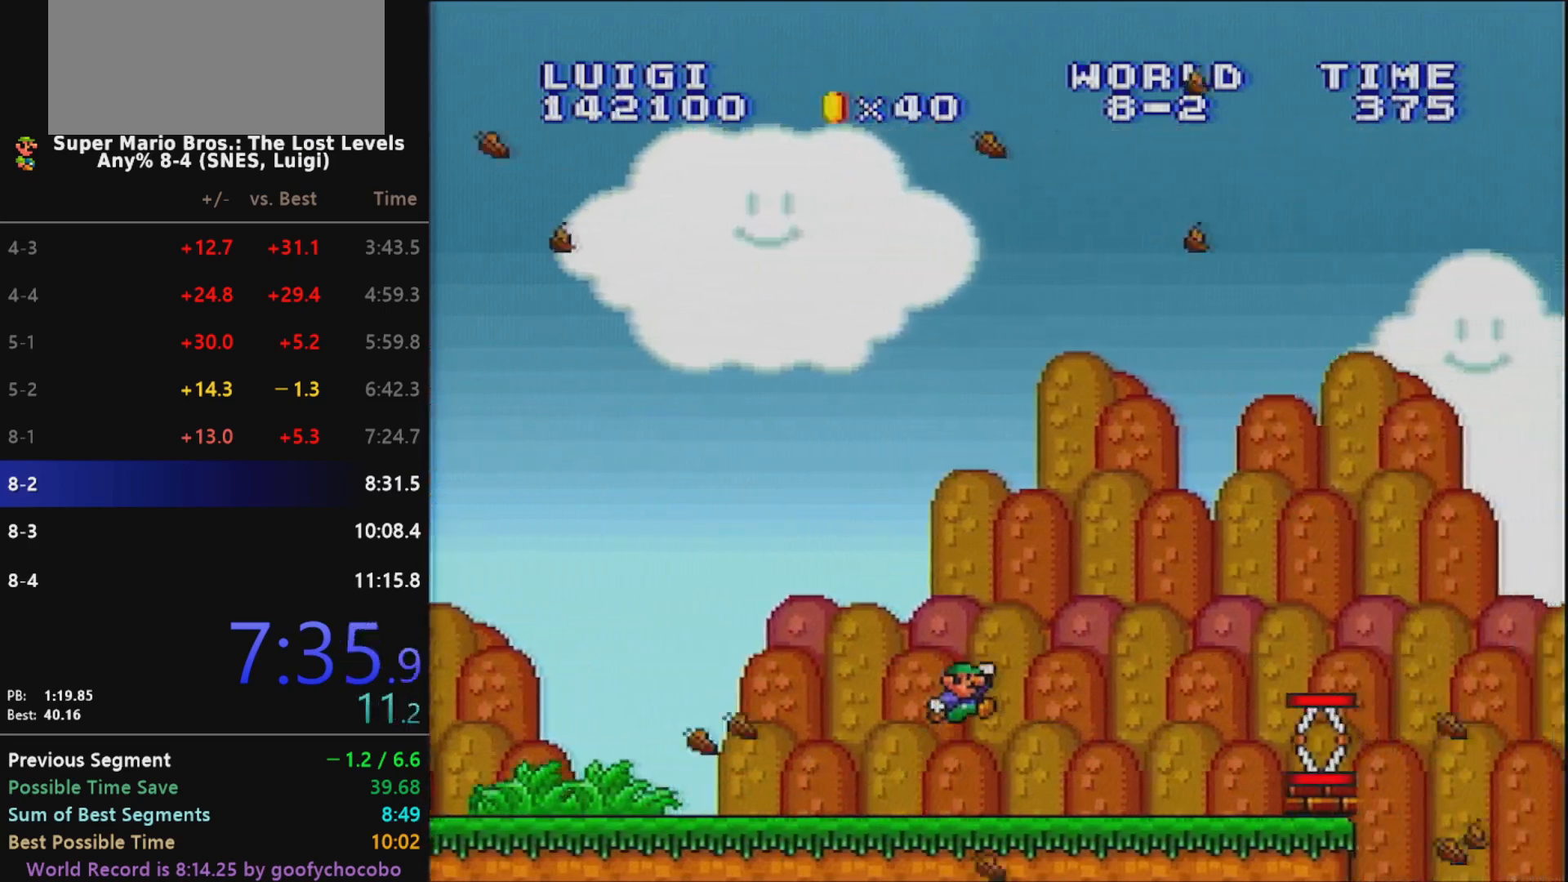
{"buttons": ["X", "DPAD_RIGHT"], "events": [[33, "B", "up"]]}
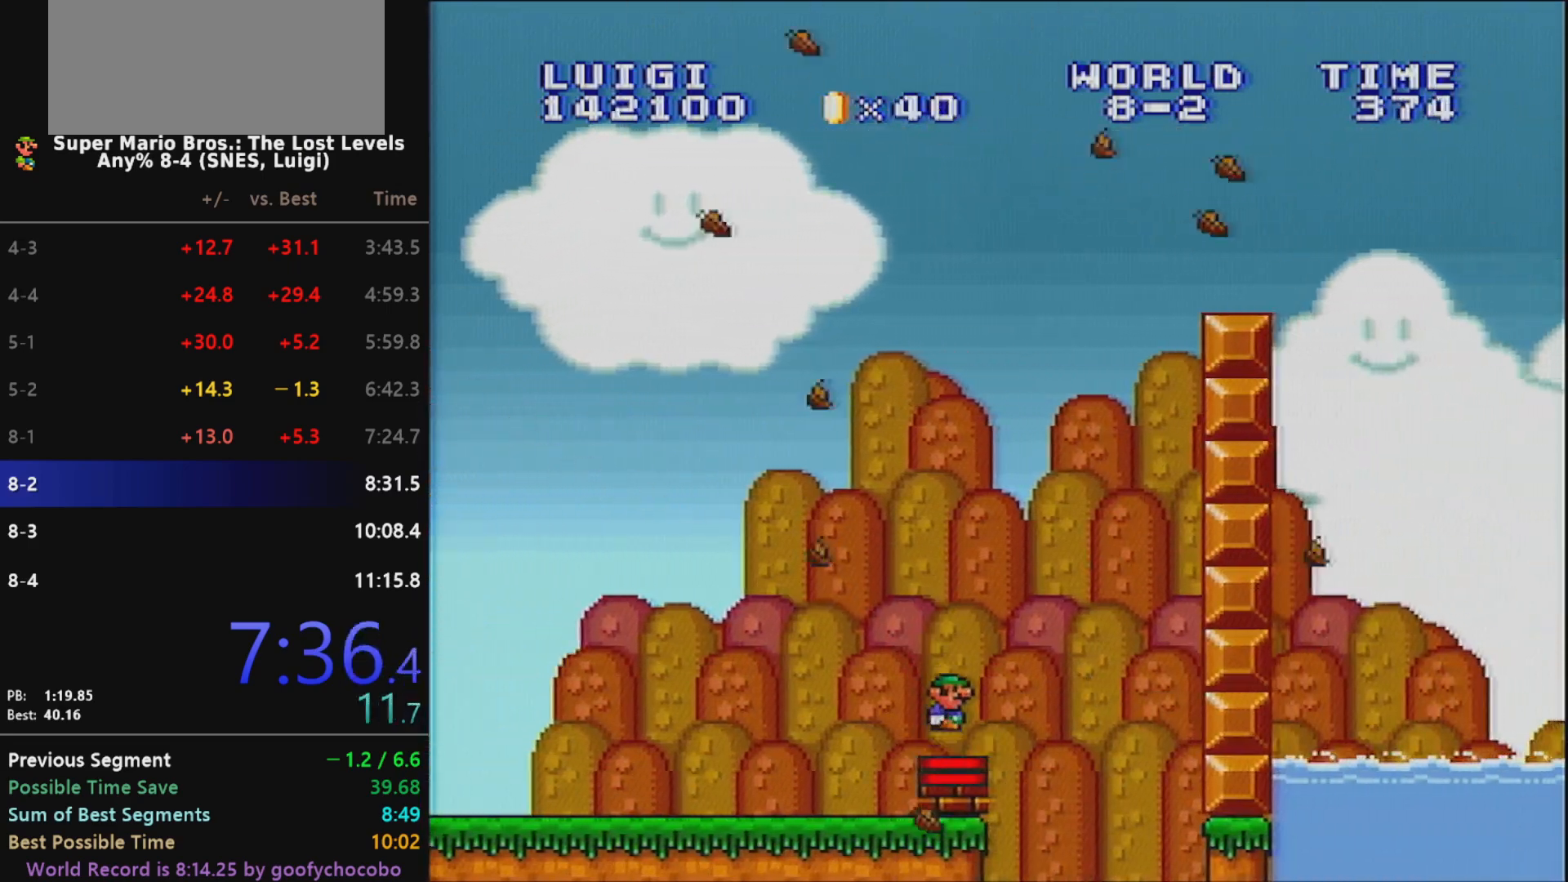
{"buttons": ["B", "X", "DPAD_RIGHT"], "events": [[50, "B", "down"]]}
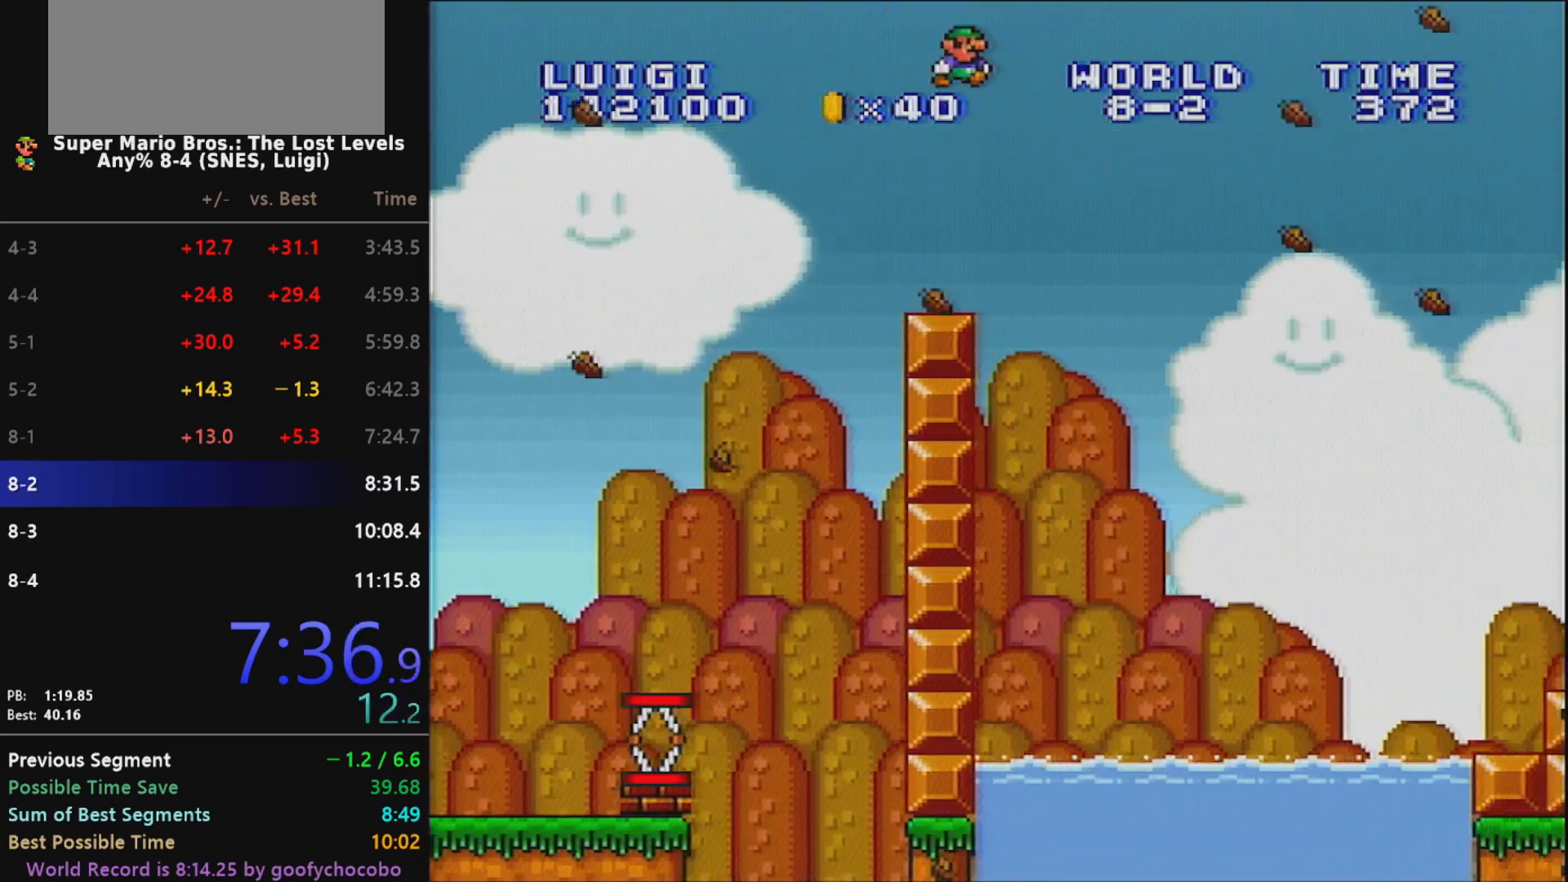
{"buttons": ["B", "X", "DPAD_RIGHT"], "events": []}
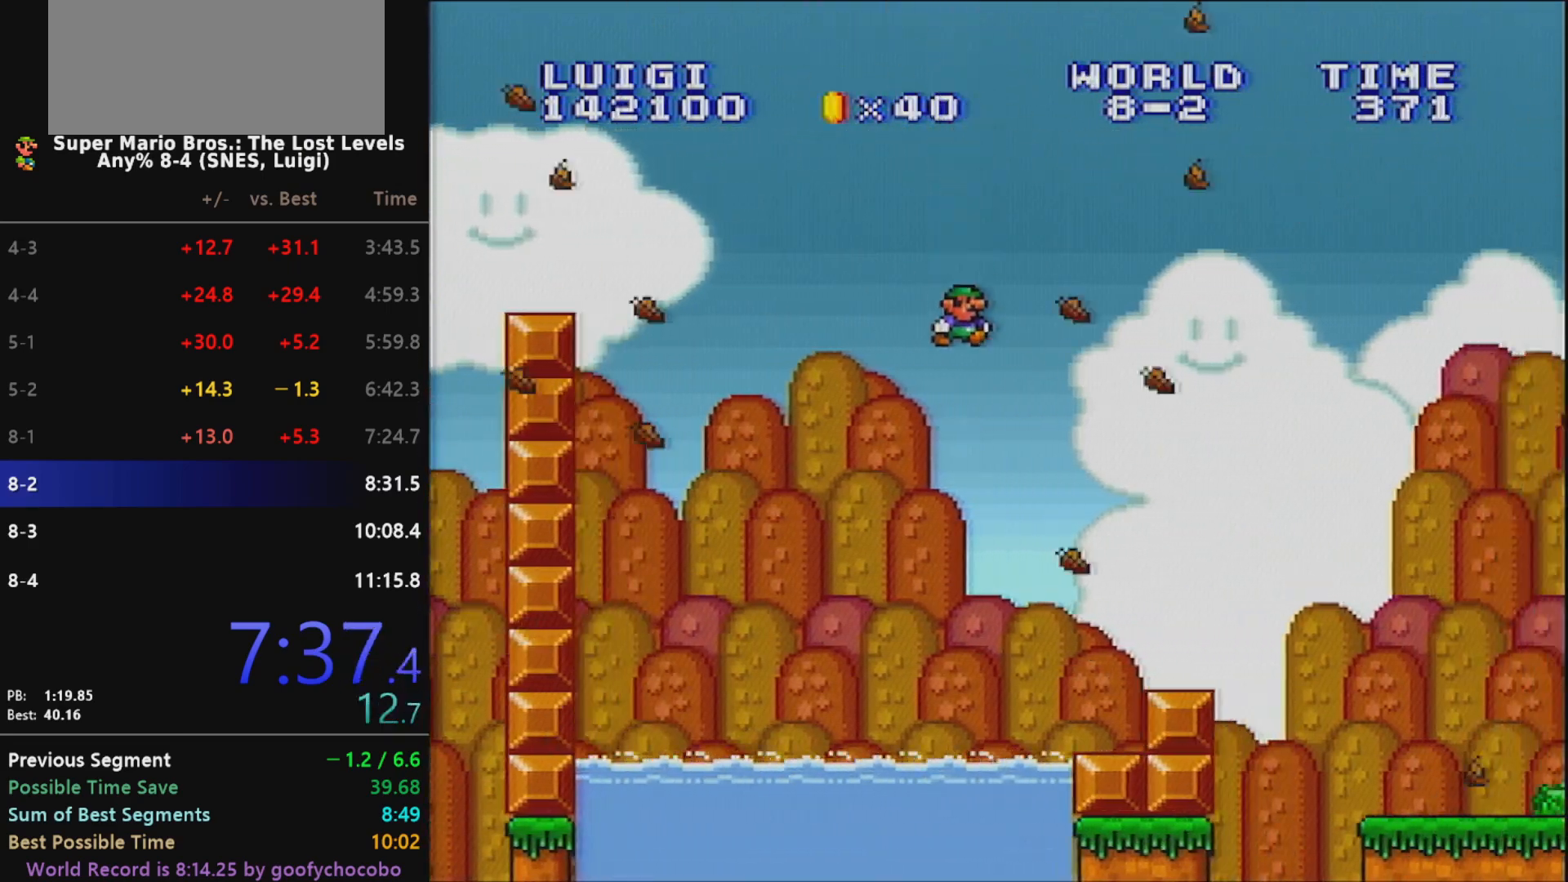
{"buttons": ["X", "DPAD_RIGHT"], "events": [[483, "B", "up"]]}
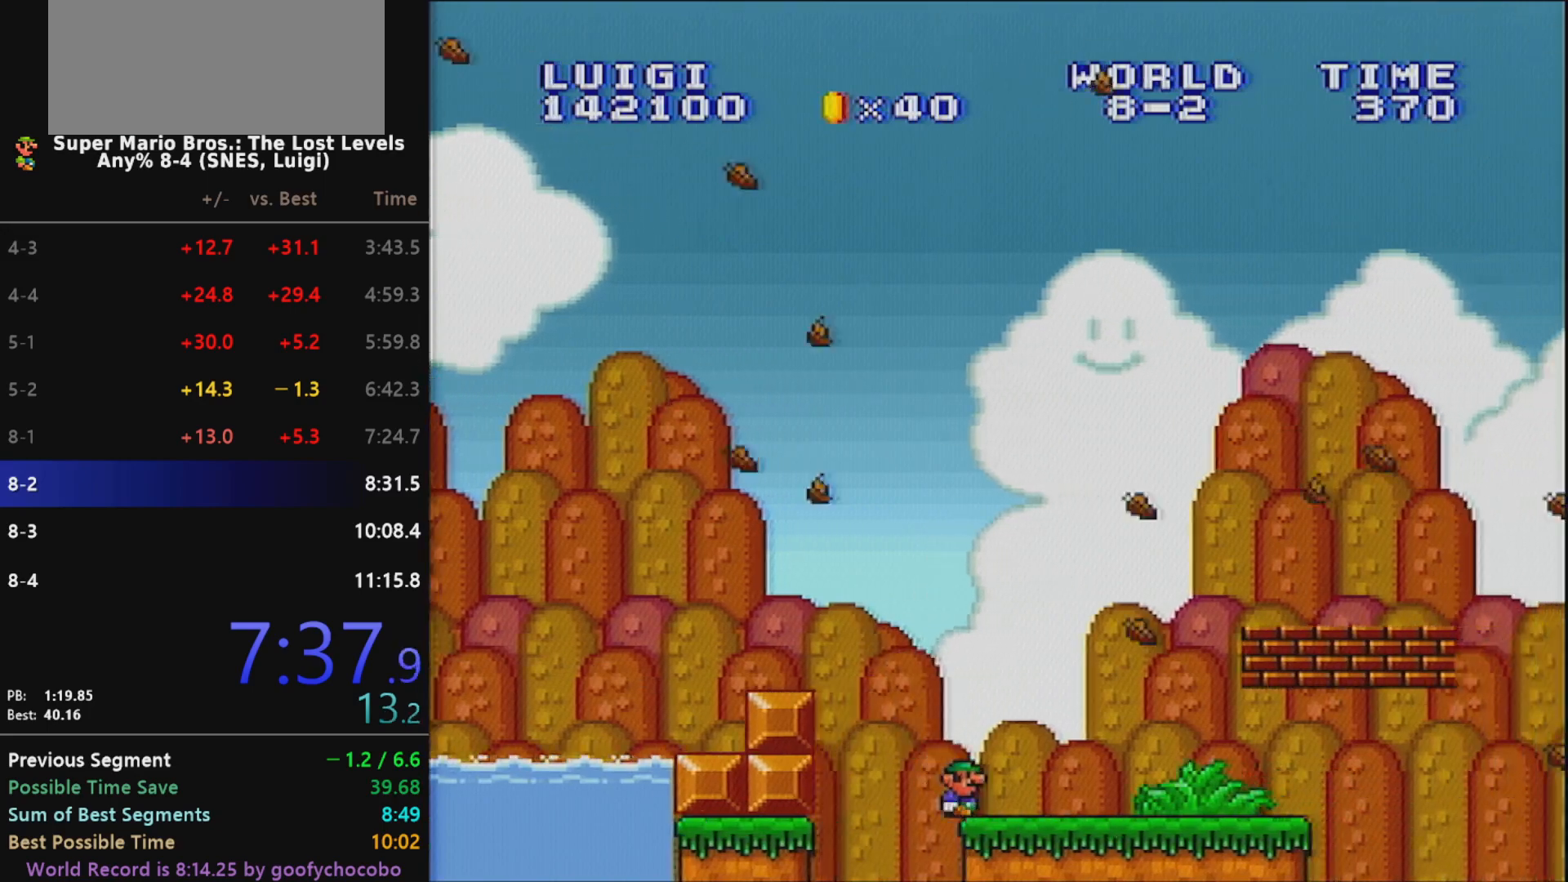
{"buttons": ["X", "DPAD_UP"], "events": [[117, "B", "down"], [150, "DPAD_RIGHT", "up"], [167, "DPAD_UP", "down"], [200, "B", "up"], [200, "DPAD_UP", "up"], [233, "DPAD_LEFT", "down"], [317, "DPAD_LEFT", "up"], [317, "DPAD_UP", "down"], [367, "DPAD_UP", "up"], [417, "DPAD_LEFT", "down"], [483, "DPAD_LEFT", "up"], [483, "DPAD_UP", "down"]]}
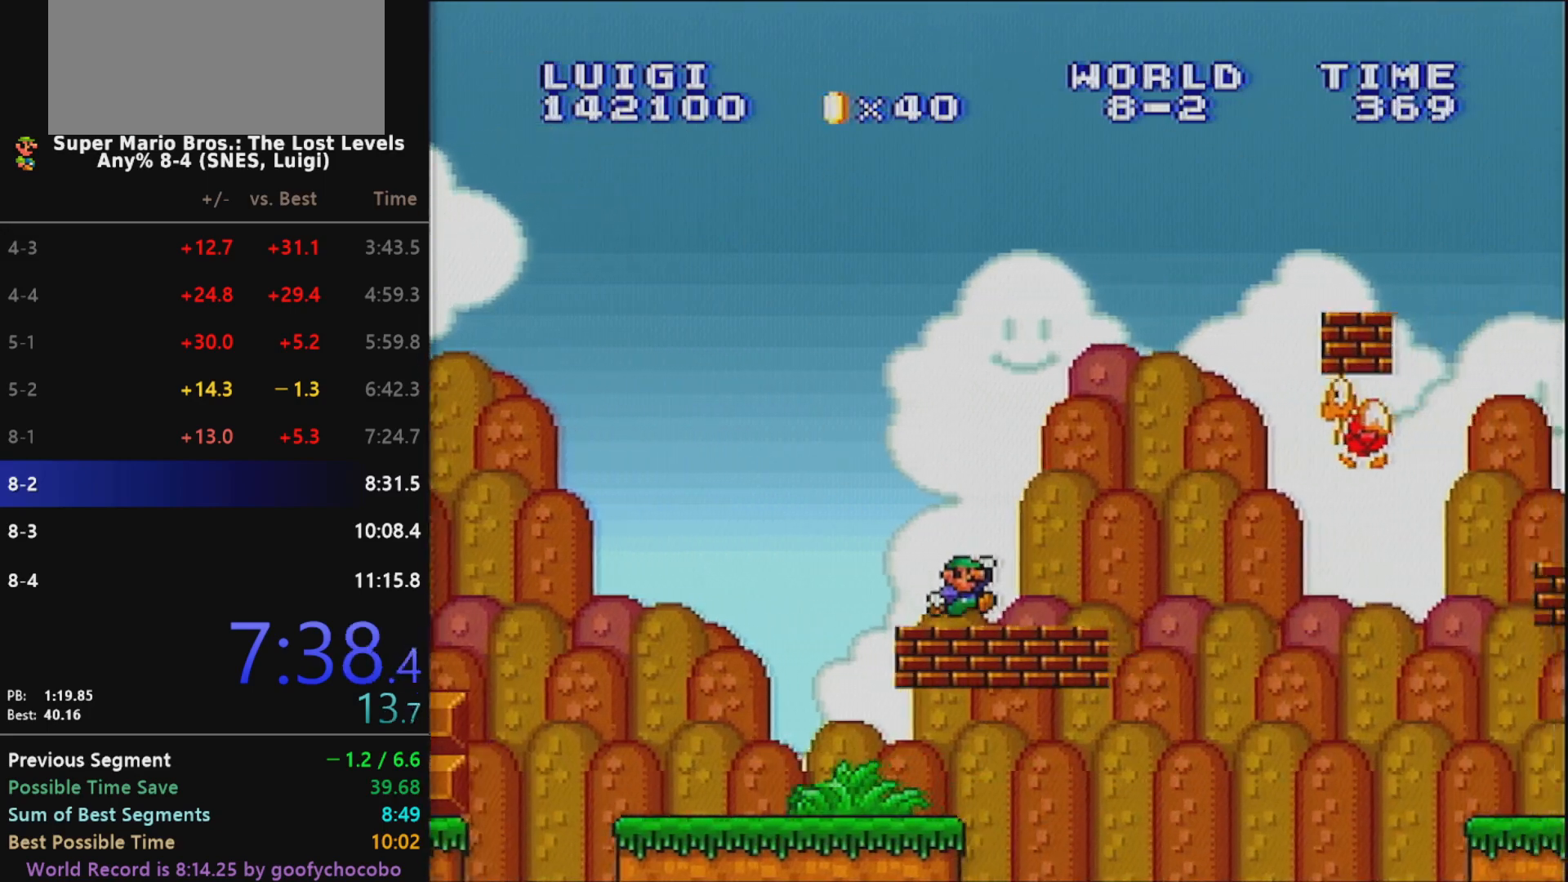
{"buttons": ["X", "DPAD_LEFT"], "events": [[17, "DPAD_RIGHT", "down"], [17, "DPAD_UP", "up"], [150, "B", "down"], [200, "B", "up"], [300, "DPAD_RIGHT", "up"], [367, "L1", "down"], [367, "X", "up"], [400, "L1", "up"], [400, "X", "down"], [433, "DPAD_LEFT", "down"]]}
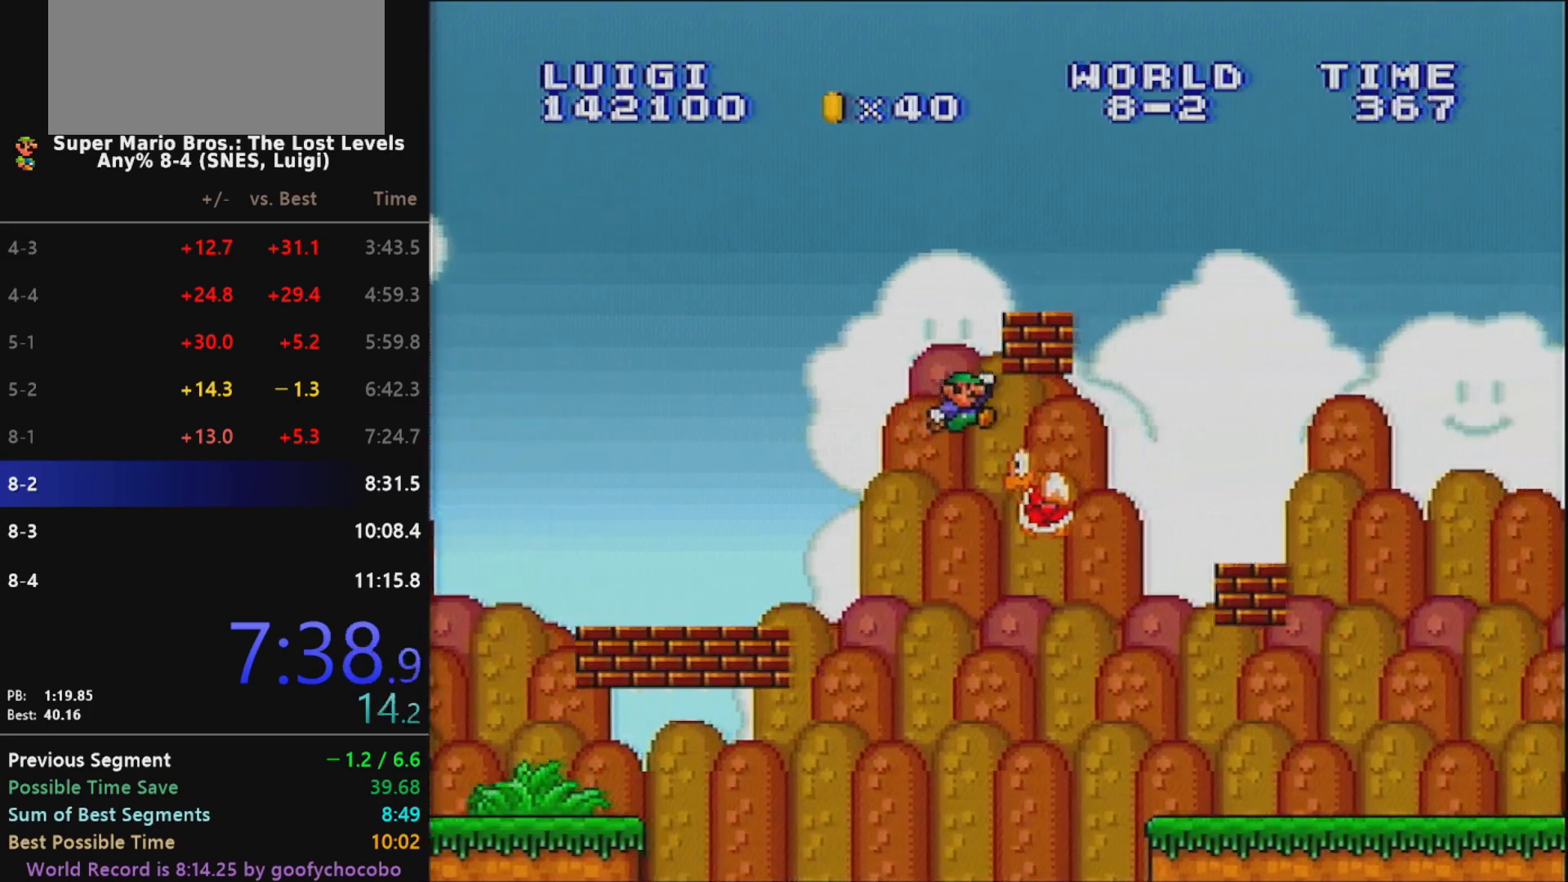
{"buttons": ["B", "X", "DPAD_LEFT"], "events": [[117, "B", "down"], [233, "DPAD_LEFT", "up"], [433, "DPAD_LEFT", "down"]]}
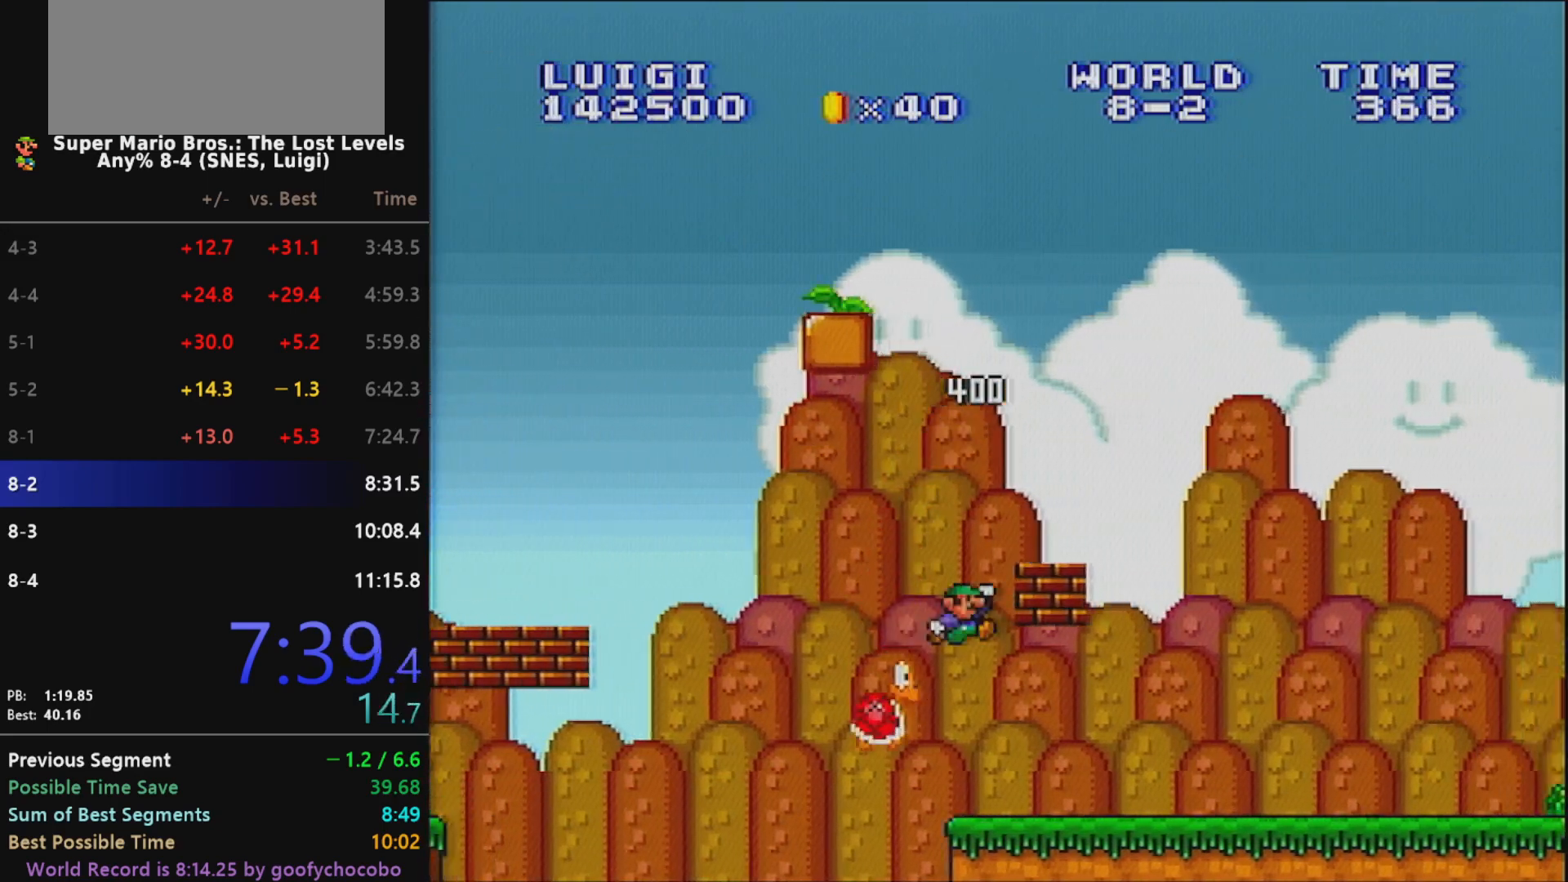
{"buttons": ["B", "X", "DPAD_RIGHT"], "events": [[17, "B", "up"], [167, "DPAD_LEFT", "up"], [267, "B", "down"], [333, "DPAD_LEFT", "down"], [417, "DPAD_LEFT", "up"], [500, "DPAD_RIGHT", "down"]]}
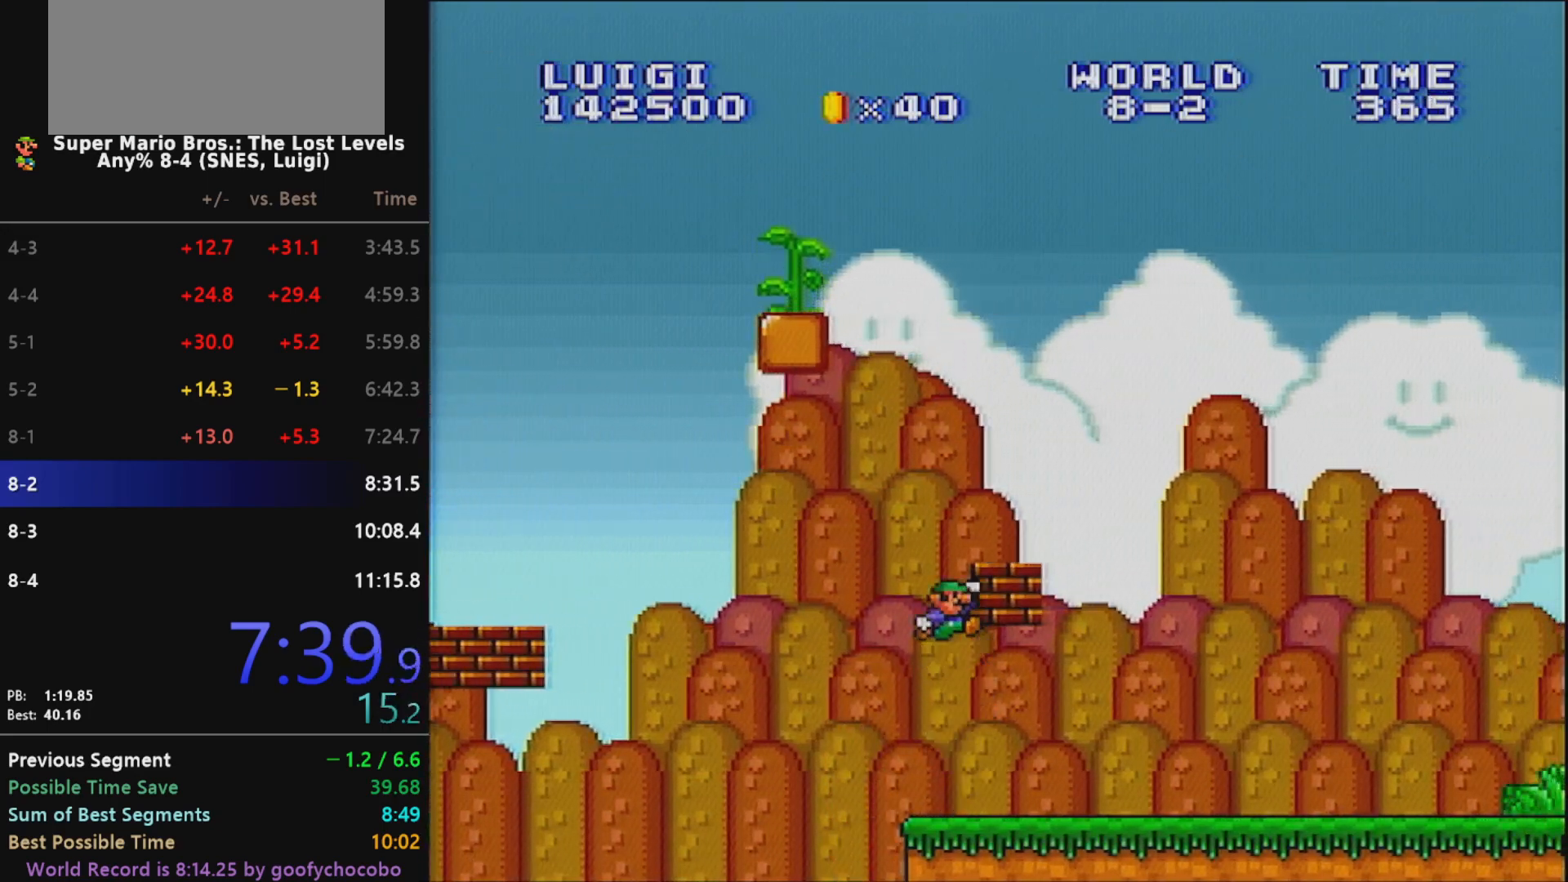
{"buttons": ["X", "DPAD_LEFT"], "events": [[167, "B", "up"], [200, "DPAD_RIGHT", "up"], [483, "DPAD_LEFT", "down"]]}
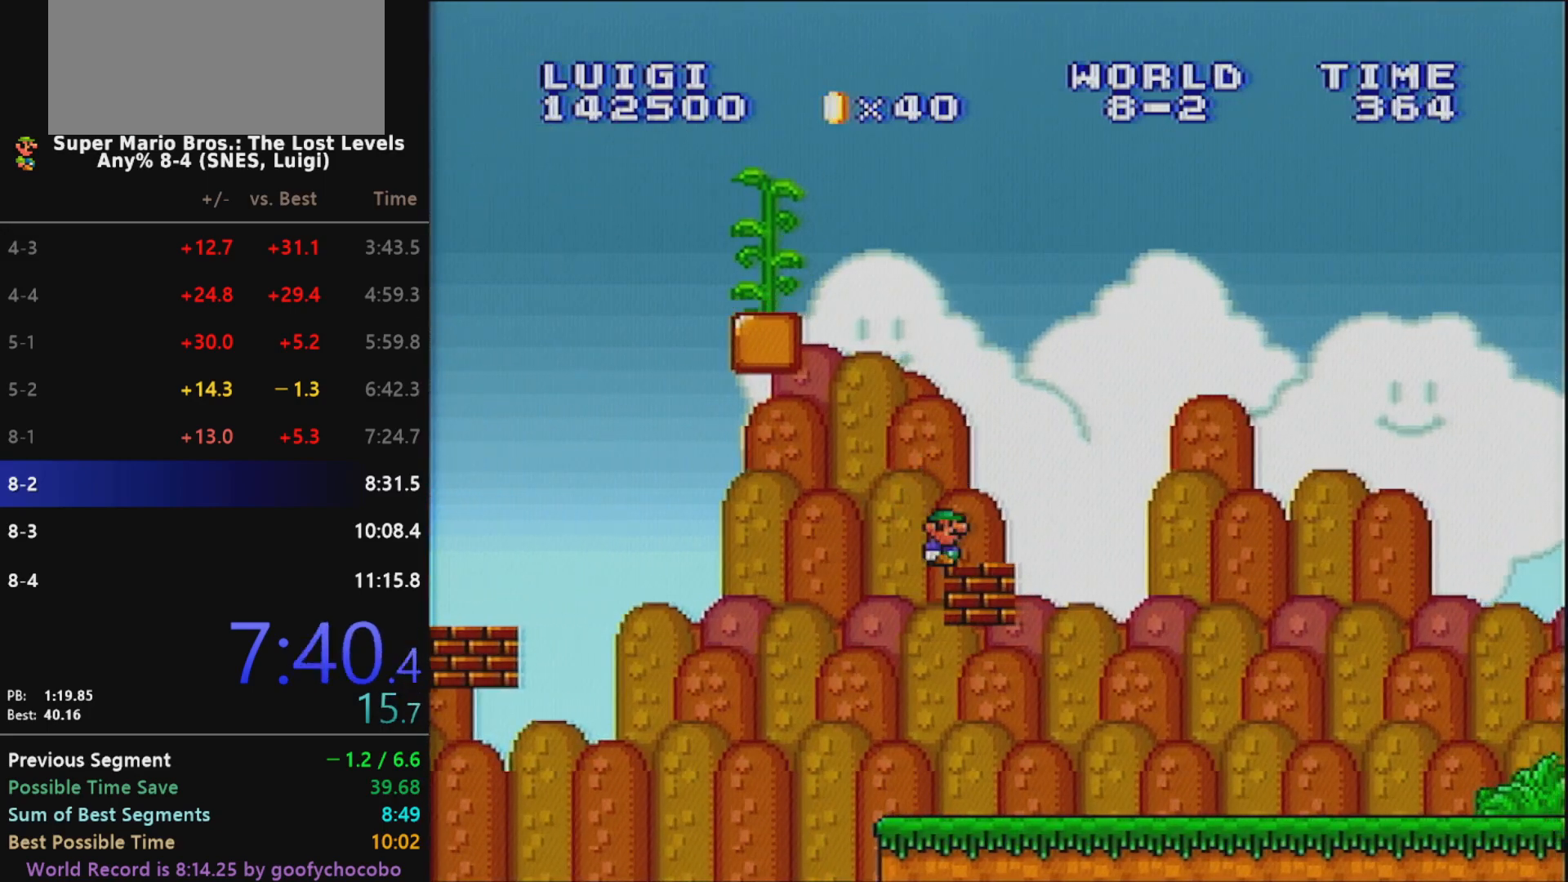
{"buttons": ["B", "X", "DPAD_LEFT"], "events": [[50, "B", "down"]]}
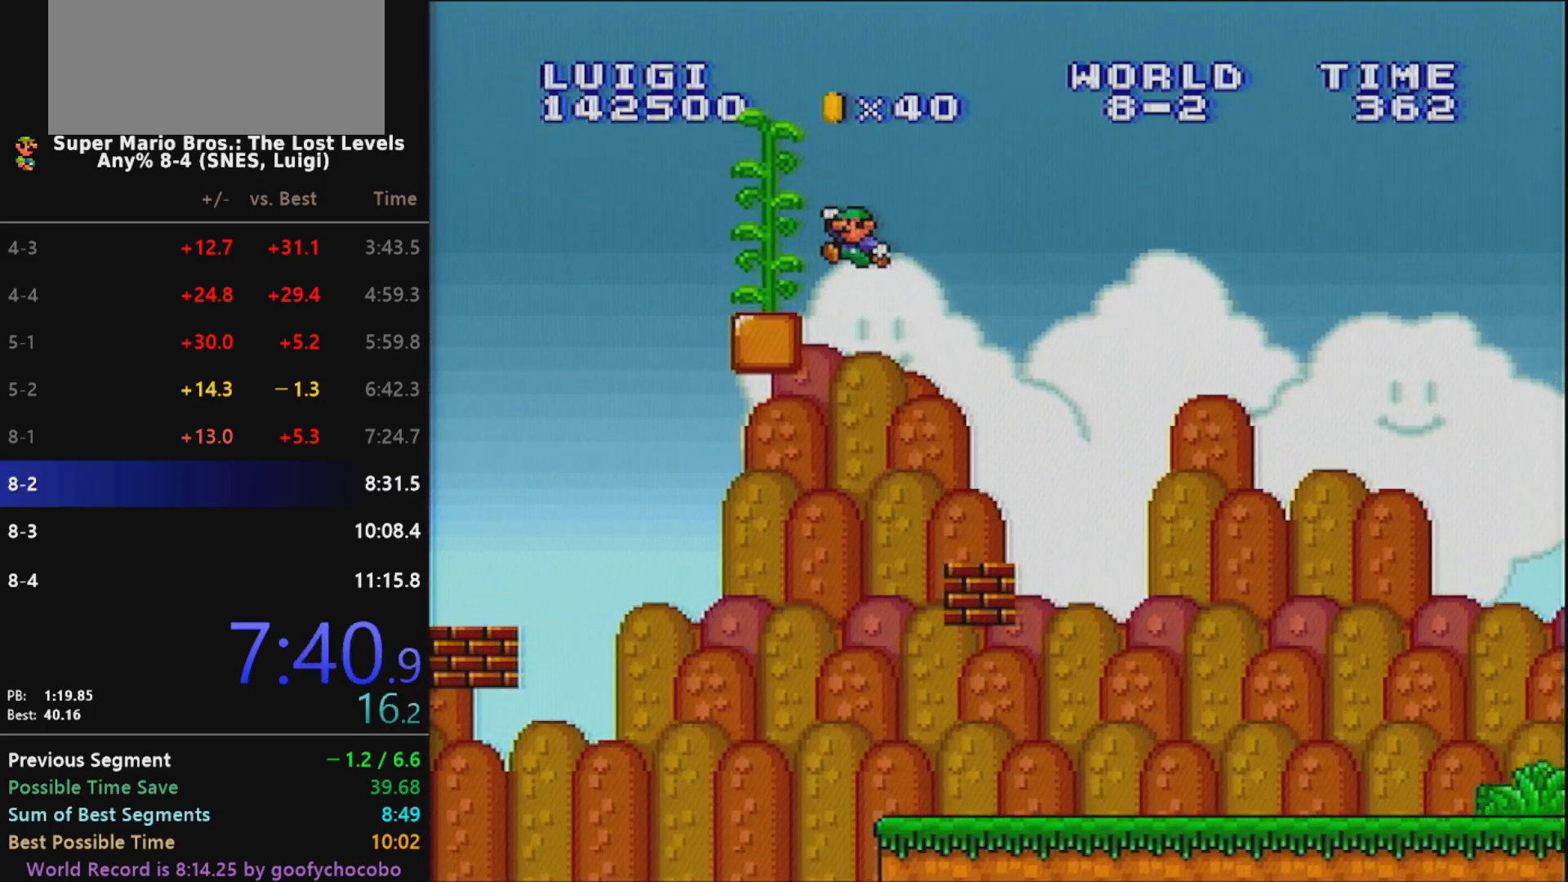
{"buttons": ["B", "X", "DPAD_UP"], "events": [[17, "DPAD_UP", "down"], [50, "DPAD_LEFT", "up"]]}
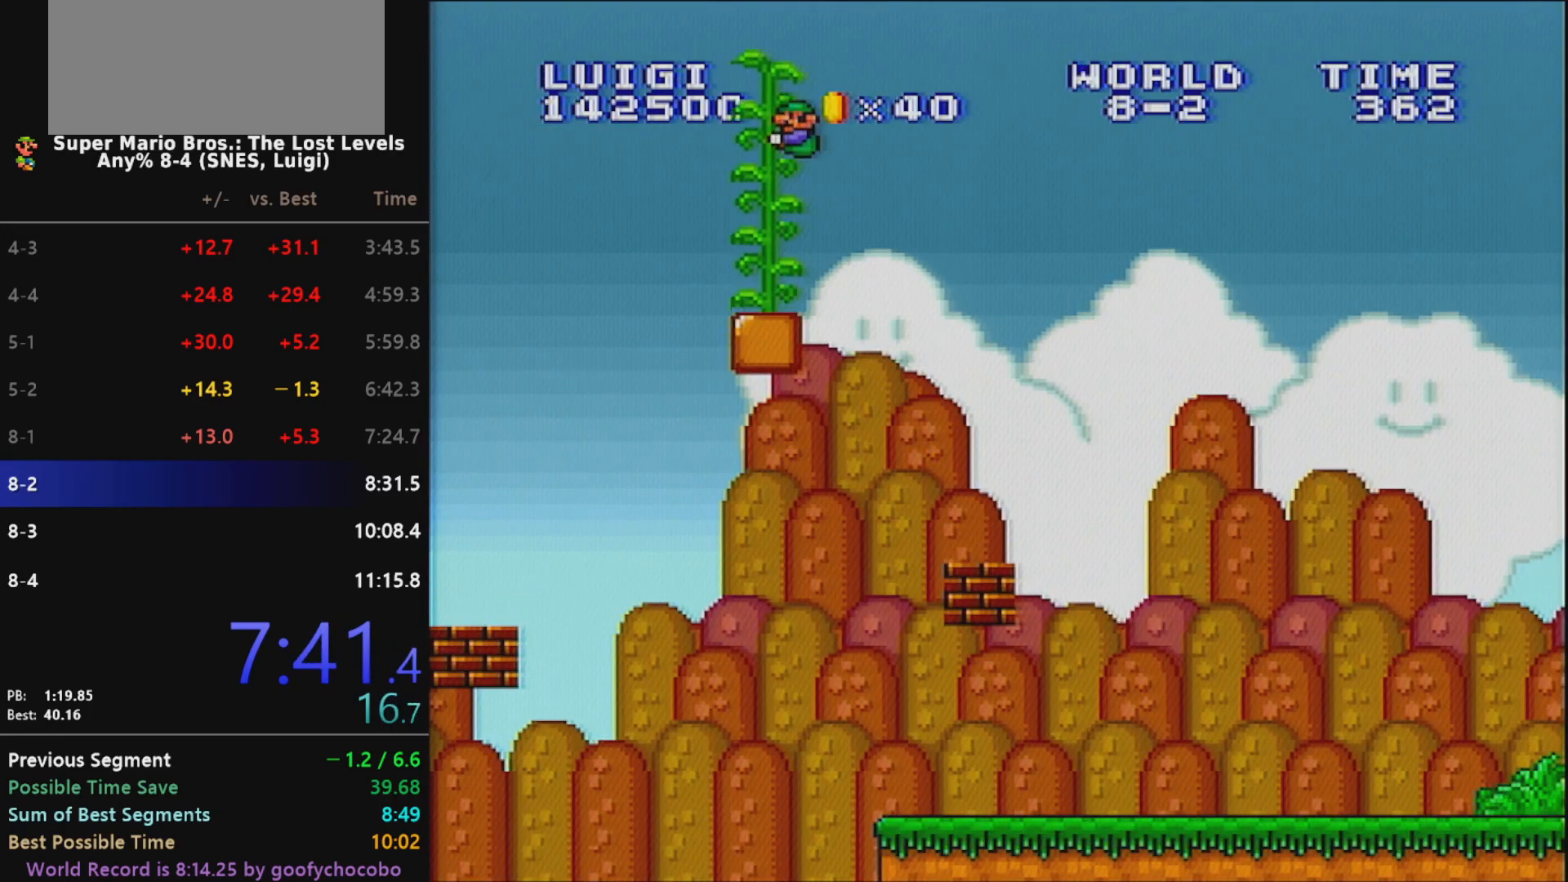
{"buttons": ["B", "X", "DPAD_UP"], "events": []}
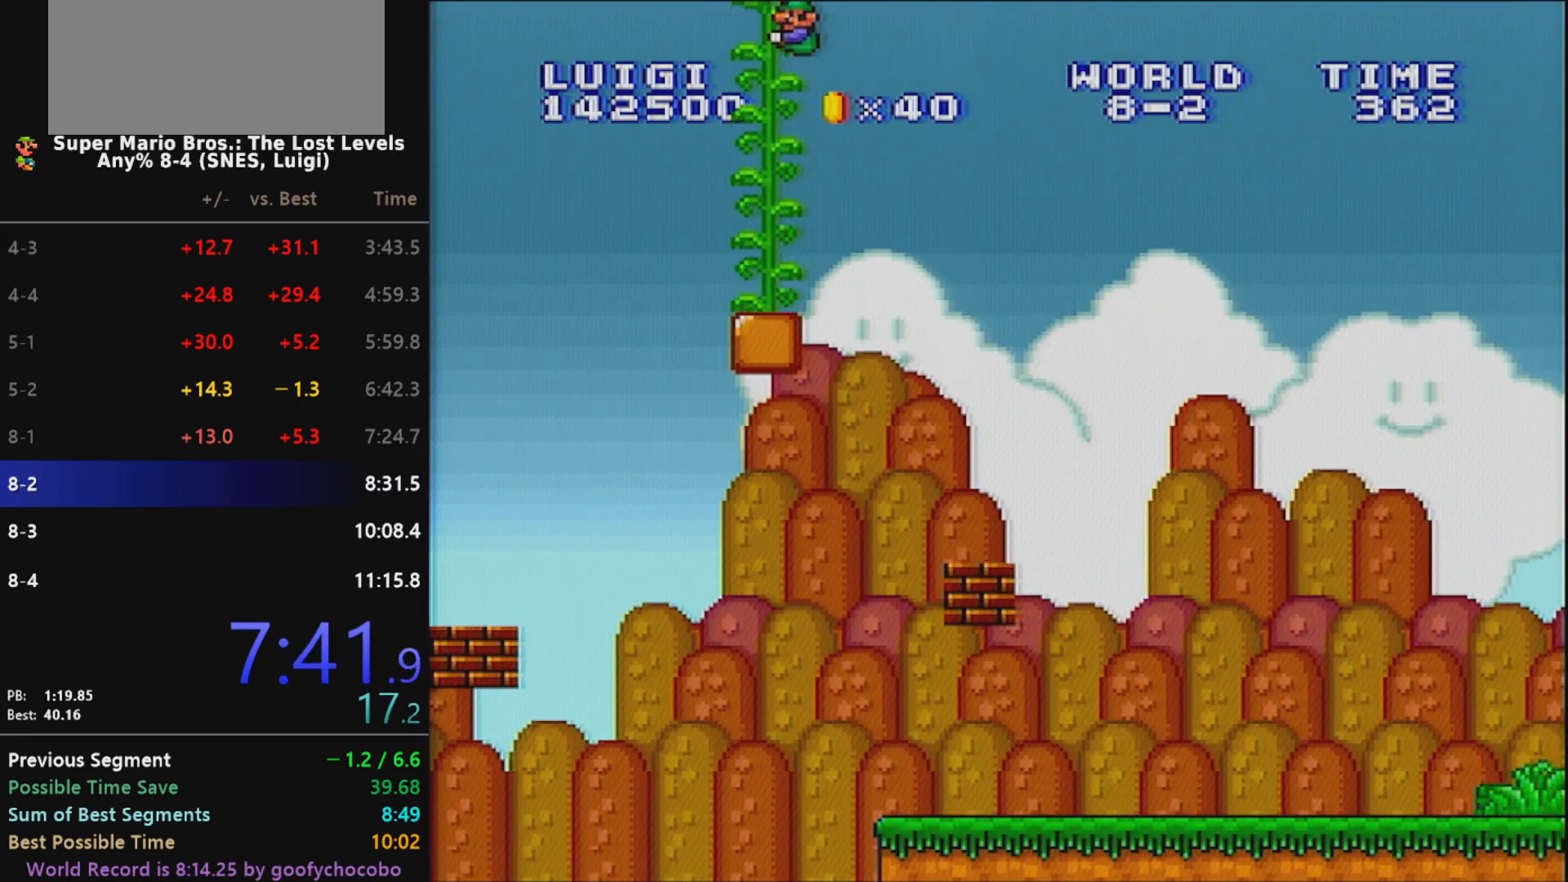
{"buttons": ["B", "X", "DPAD_UP"], "events": []}
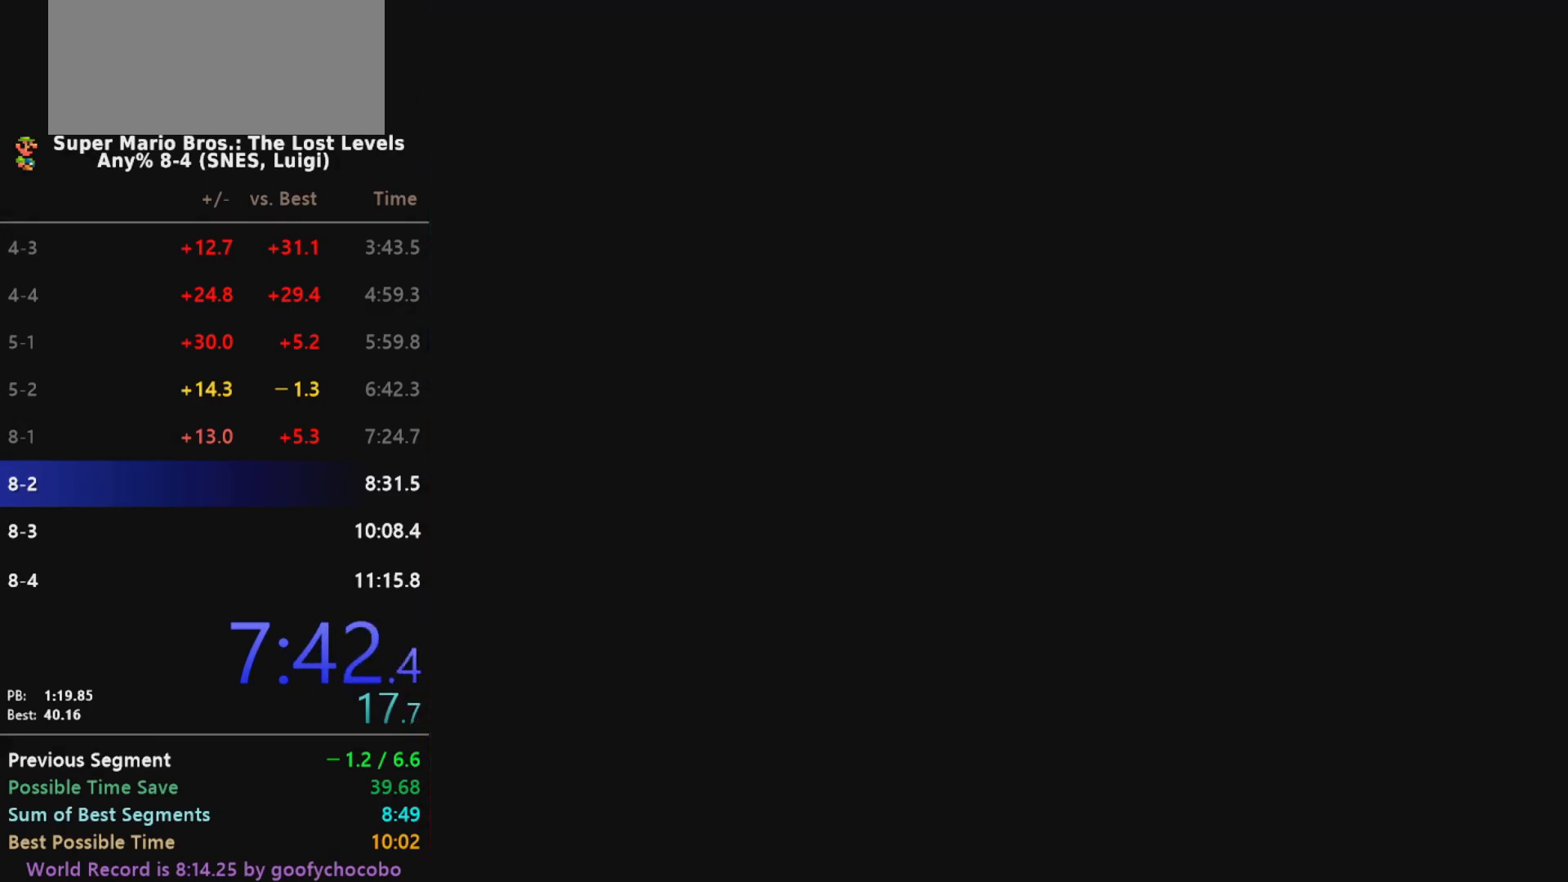
{"buttons": ["B", "X", "DPAD_UP"], "events": []}
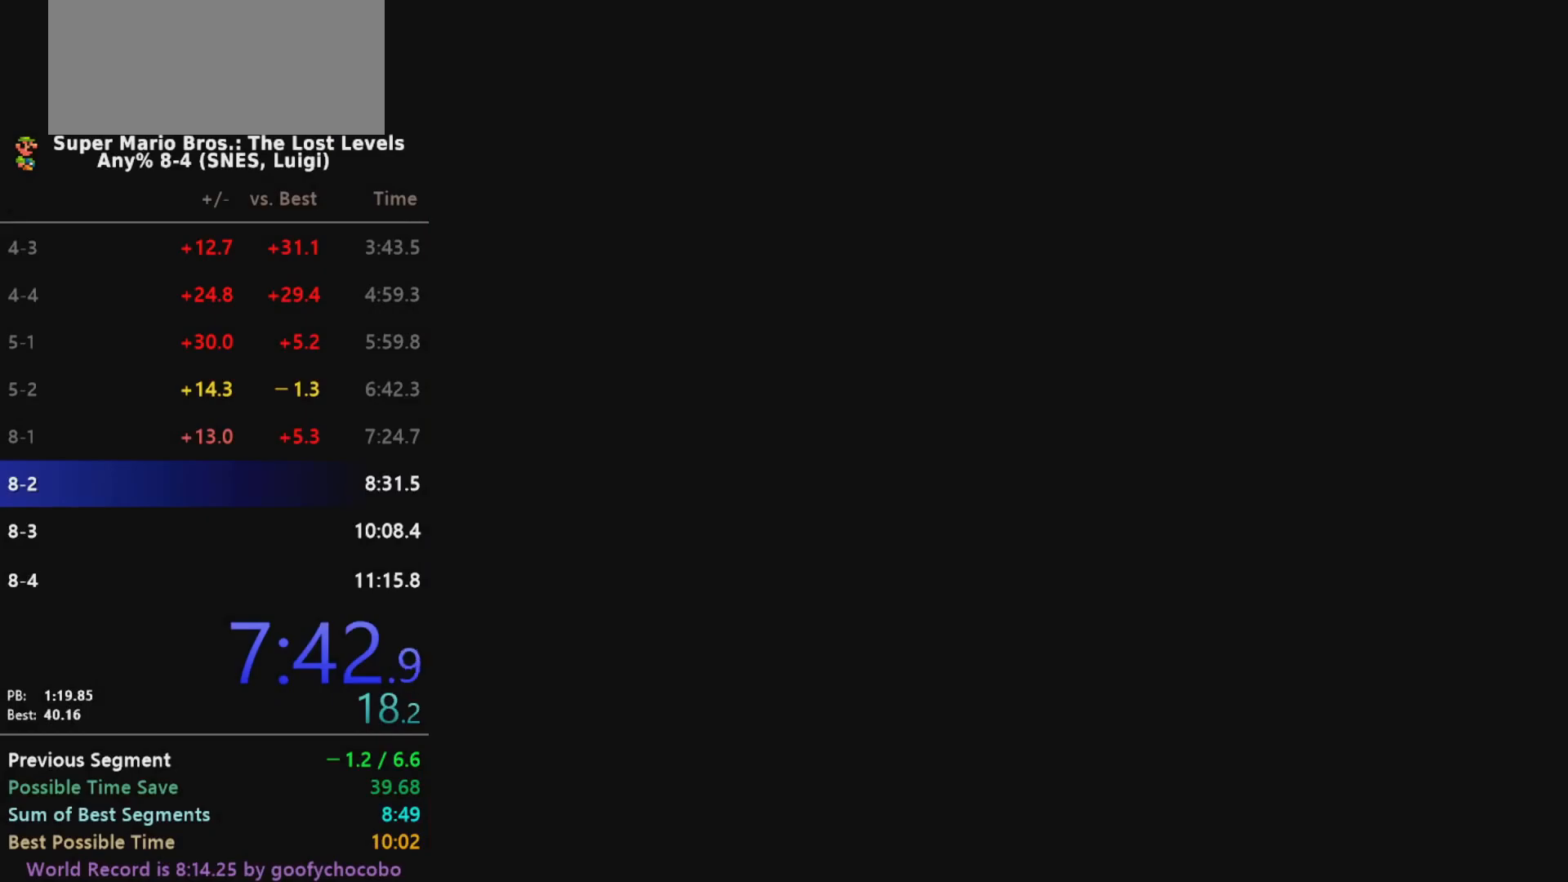
{"buttons": ["B", "X", "DPAD_UP"], "events": []}
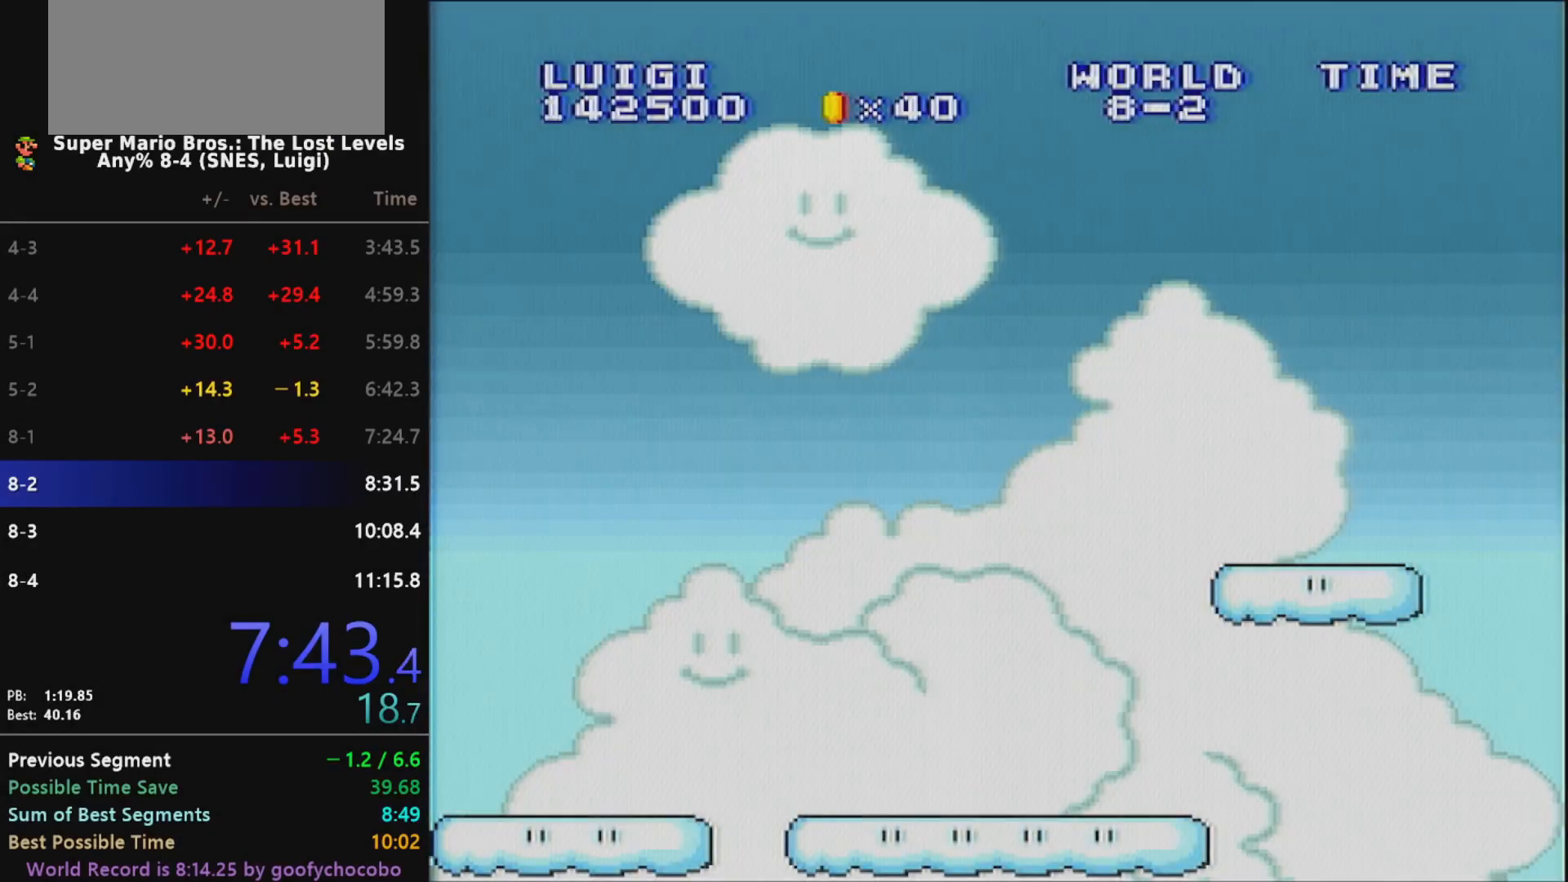
{"buttons": ["B", "X", "DPAD_UP"], "events": []}
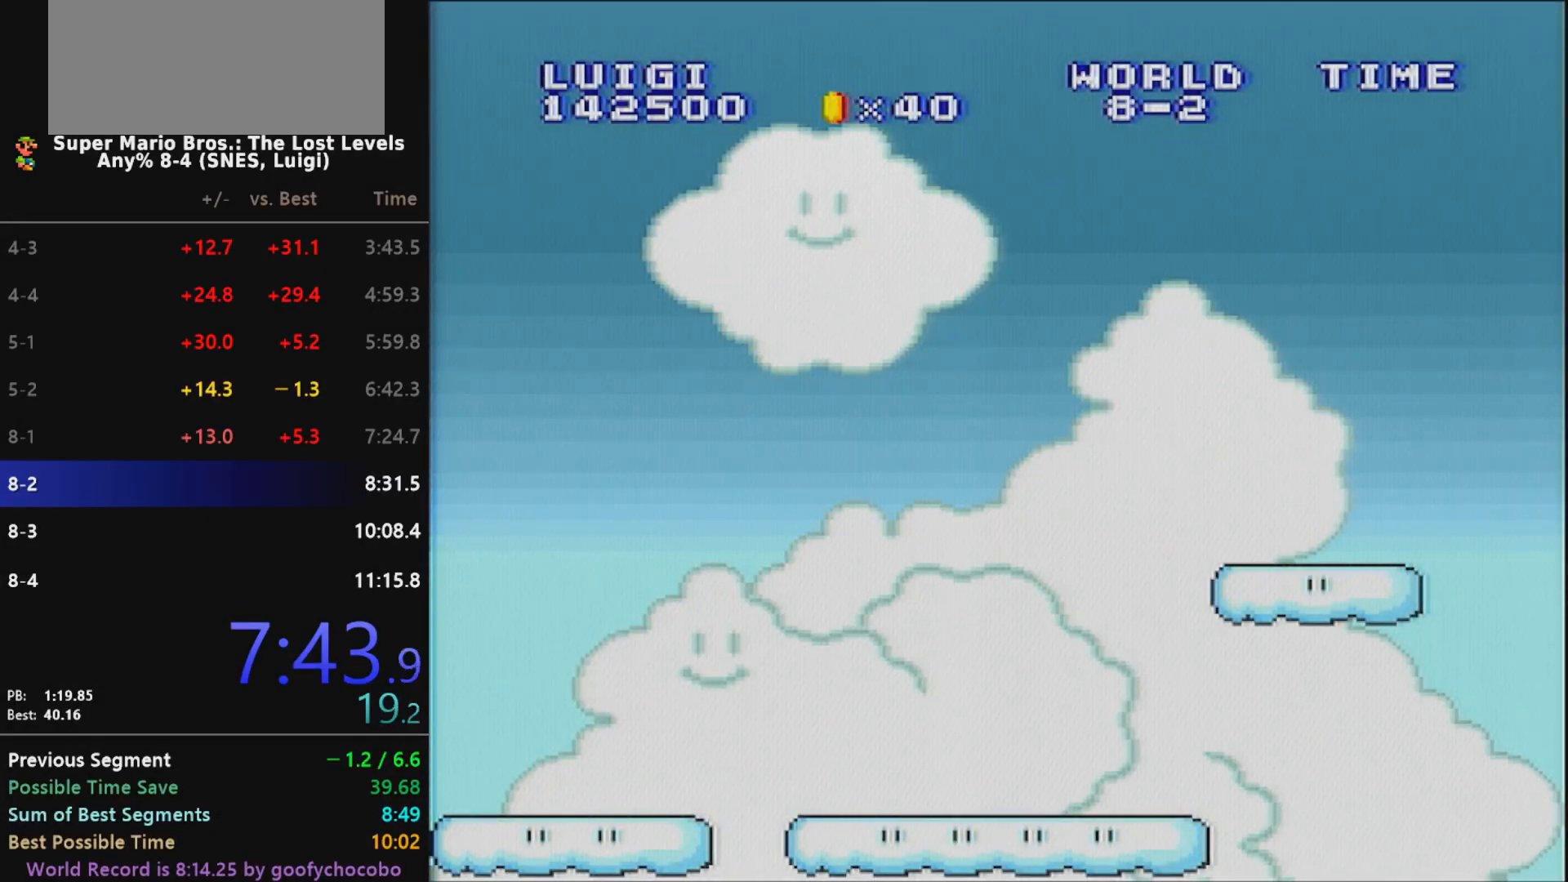
{"buttons": [], "events": [[367, "DPAD_UP", "up"], [400, "B", "up"], [450, "X", "up"]]}
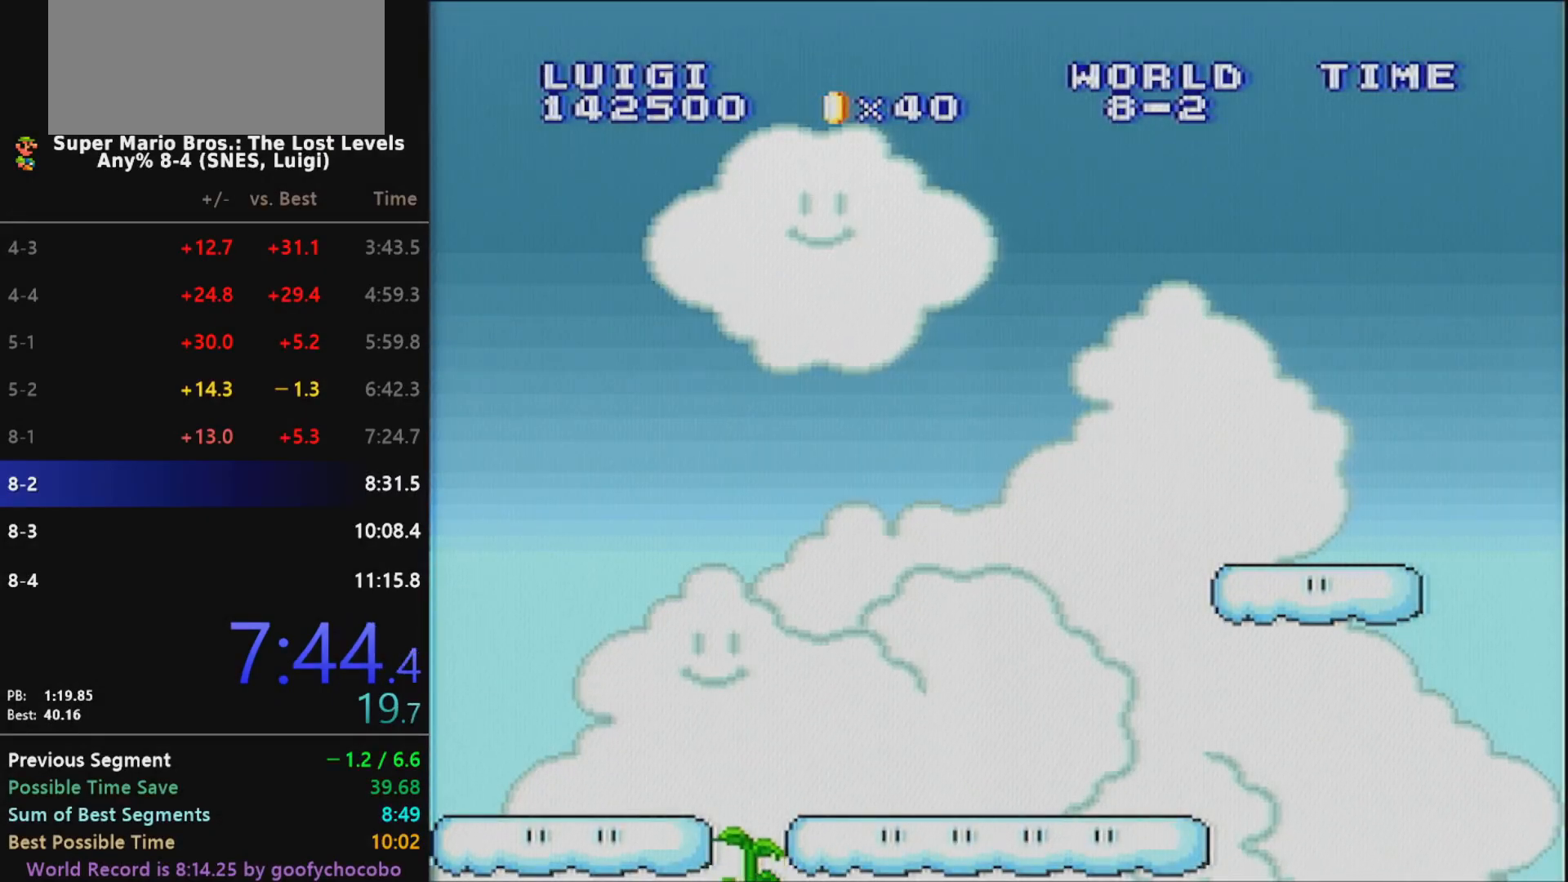
{"buttons": [], "events": []}
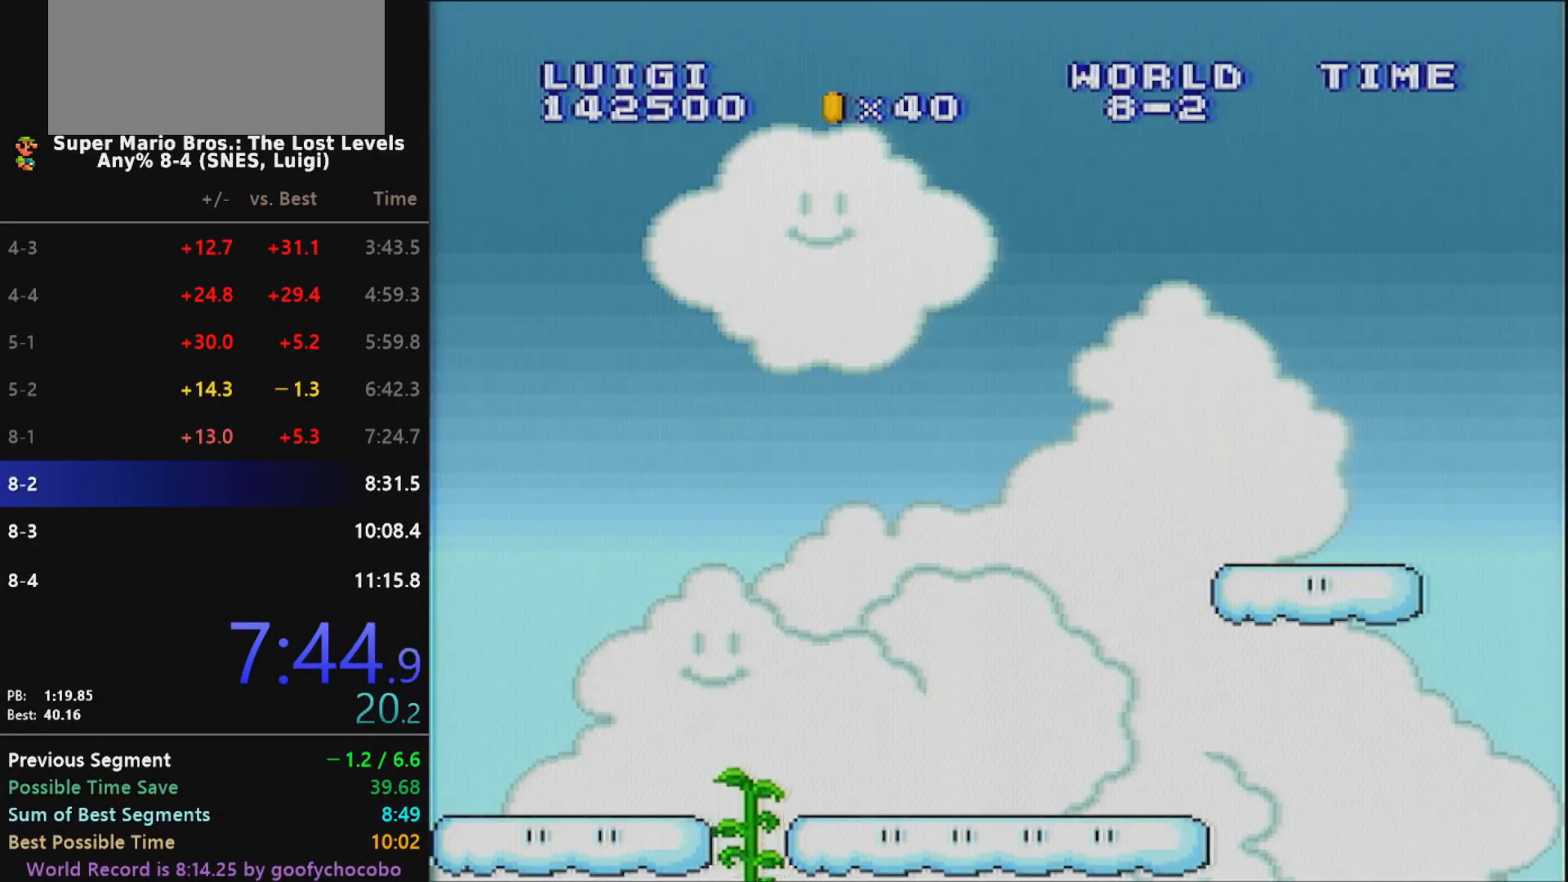
{"buttons": [], "events": []}
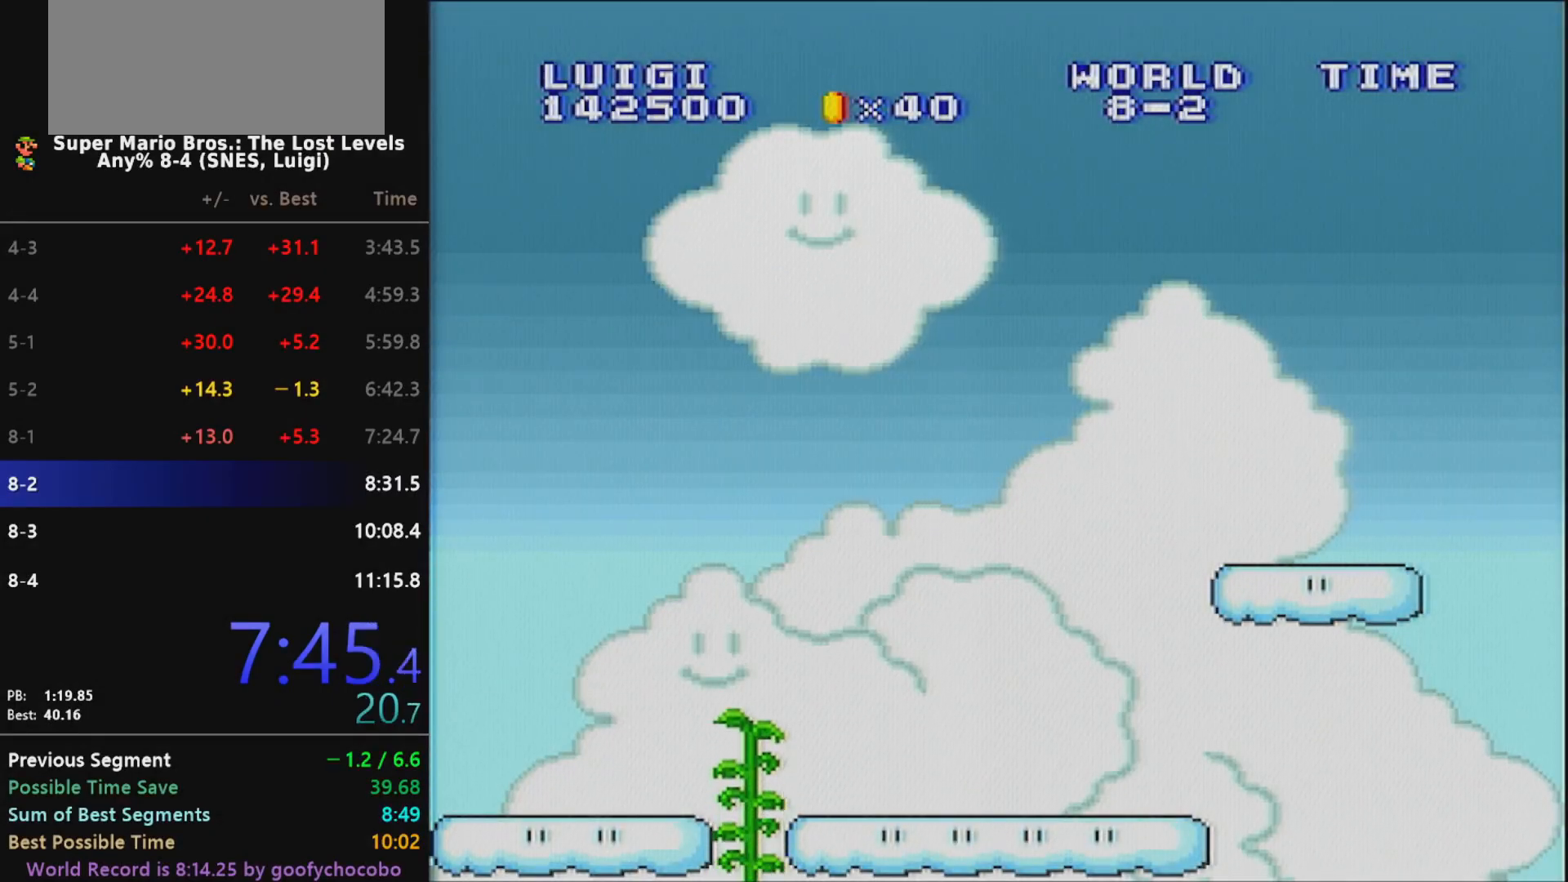
{"buttons": [], "events": []}